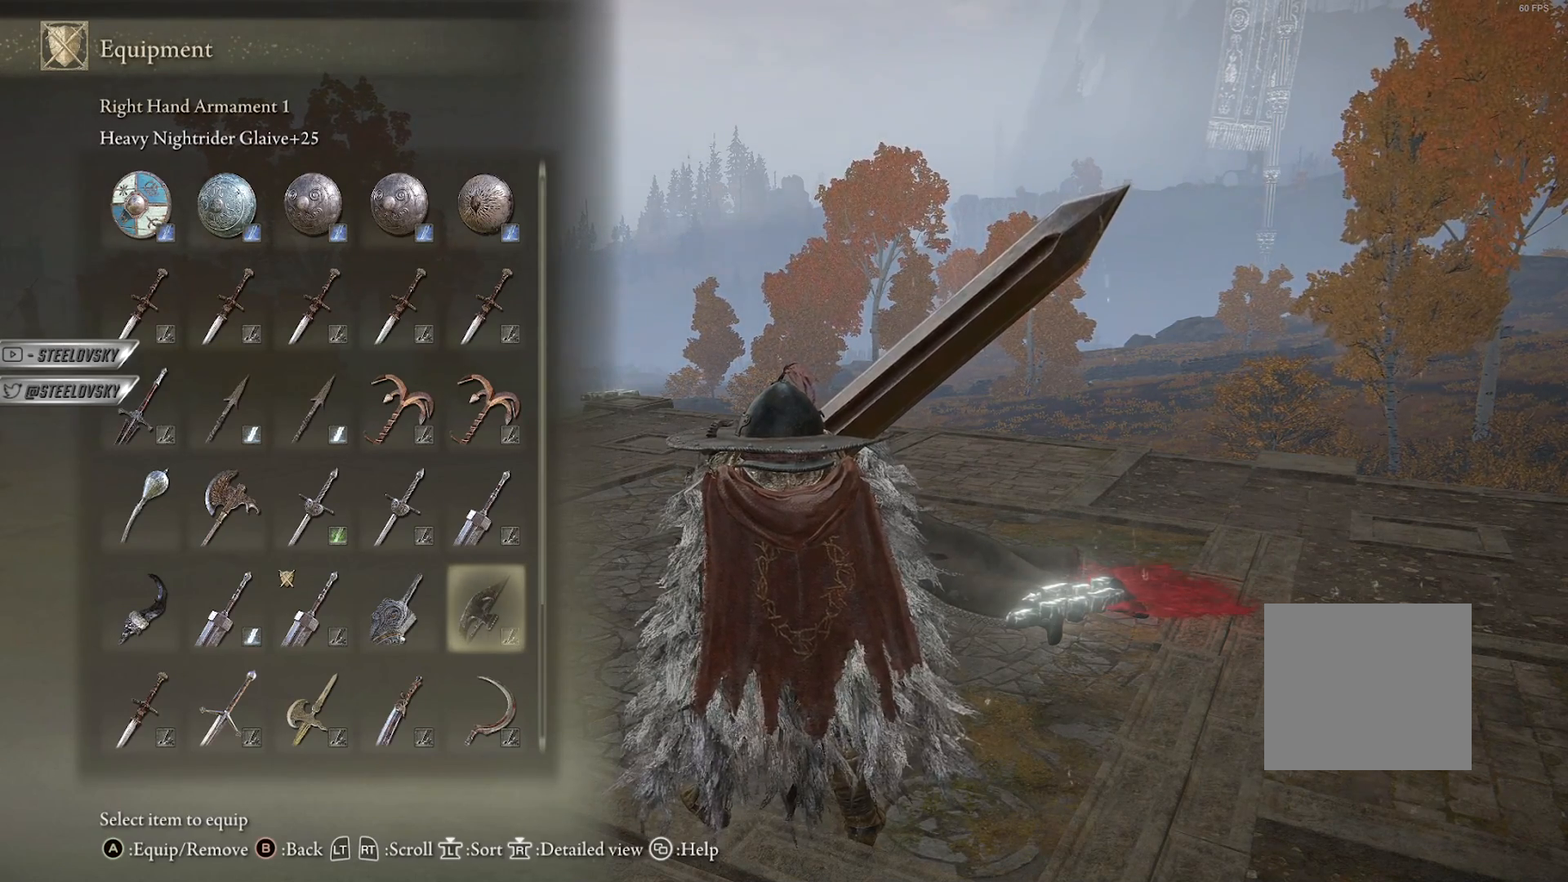
Gameplay with a controller (PlayStation layout); each line is a JSON object with the inputs held at the frame after it. "events" lists button and stick changes between this image and that frame as [ms after this image, input, new state], when the widget could be followed in between.
{"buttons": [], "left_stick": "center", "right_stick": "left", "events": [[217, "START", "down"], [333, "START", "up"], [450, "right_stick", "left"]]}
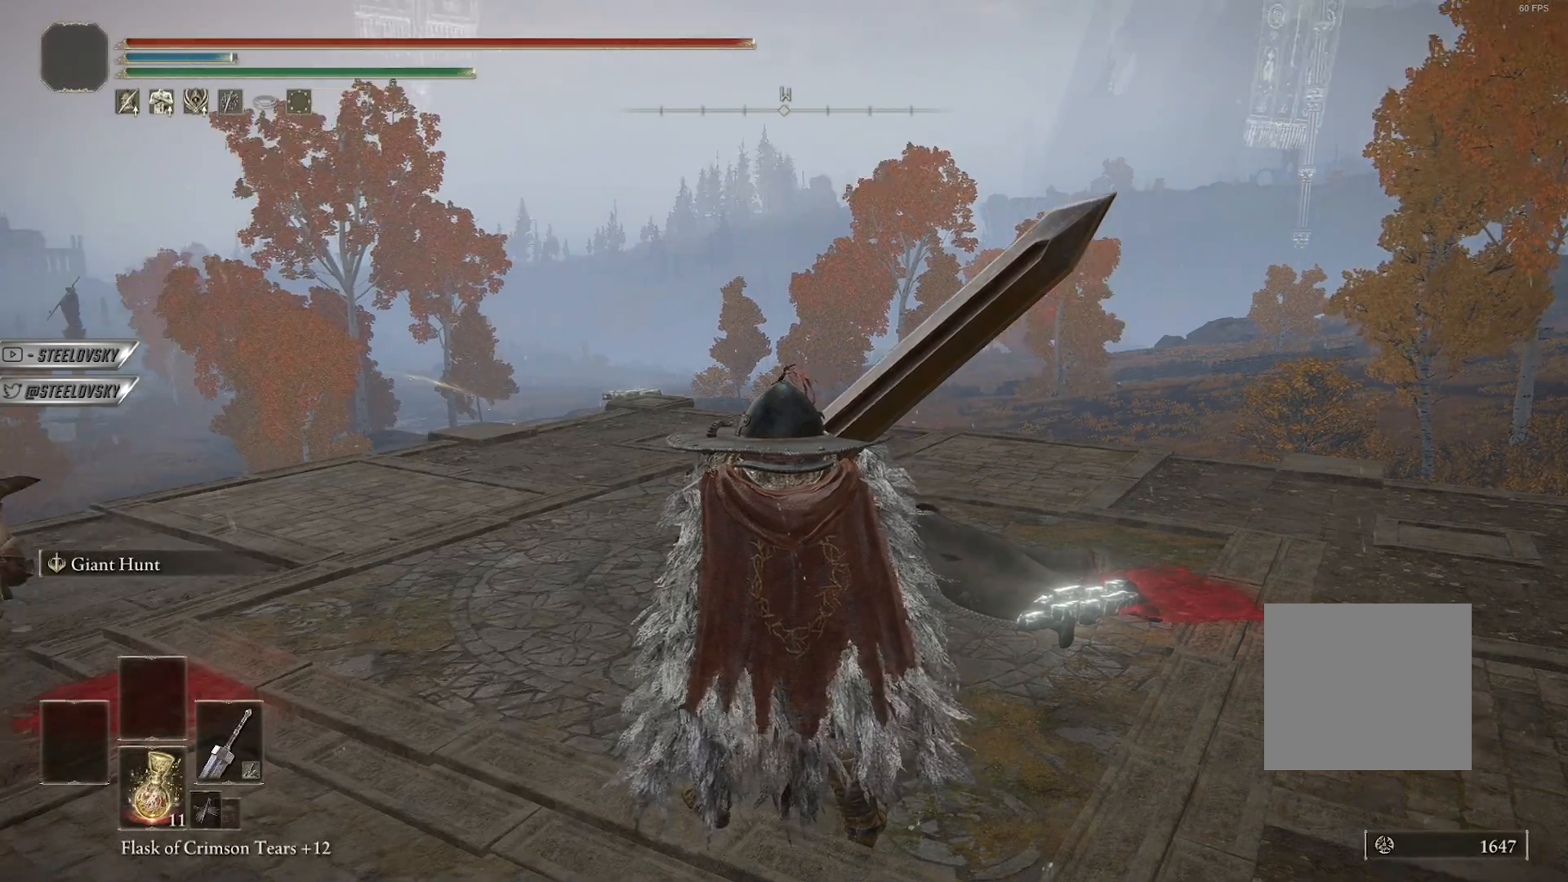
{"buttons": [], "left_stick": "center", "right_stick": "center", "events": [[317, "right_stick", "center"]]}
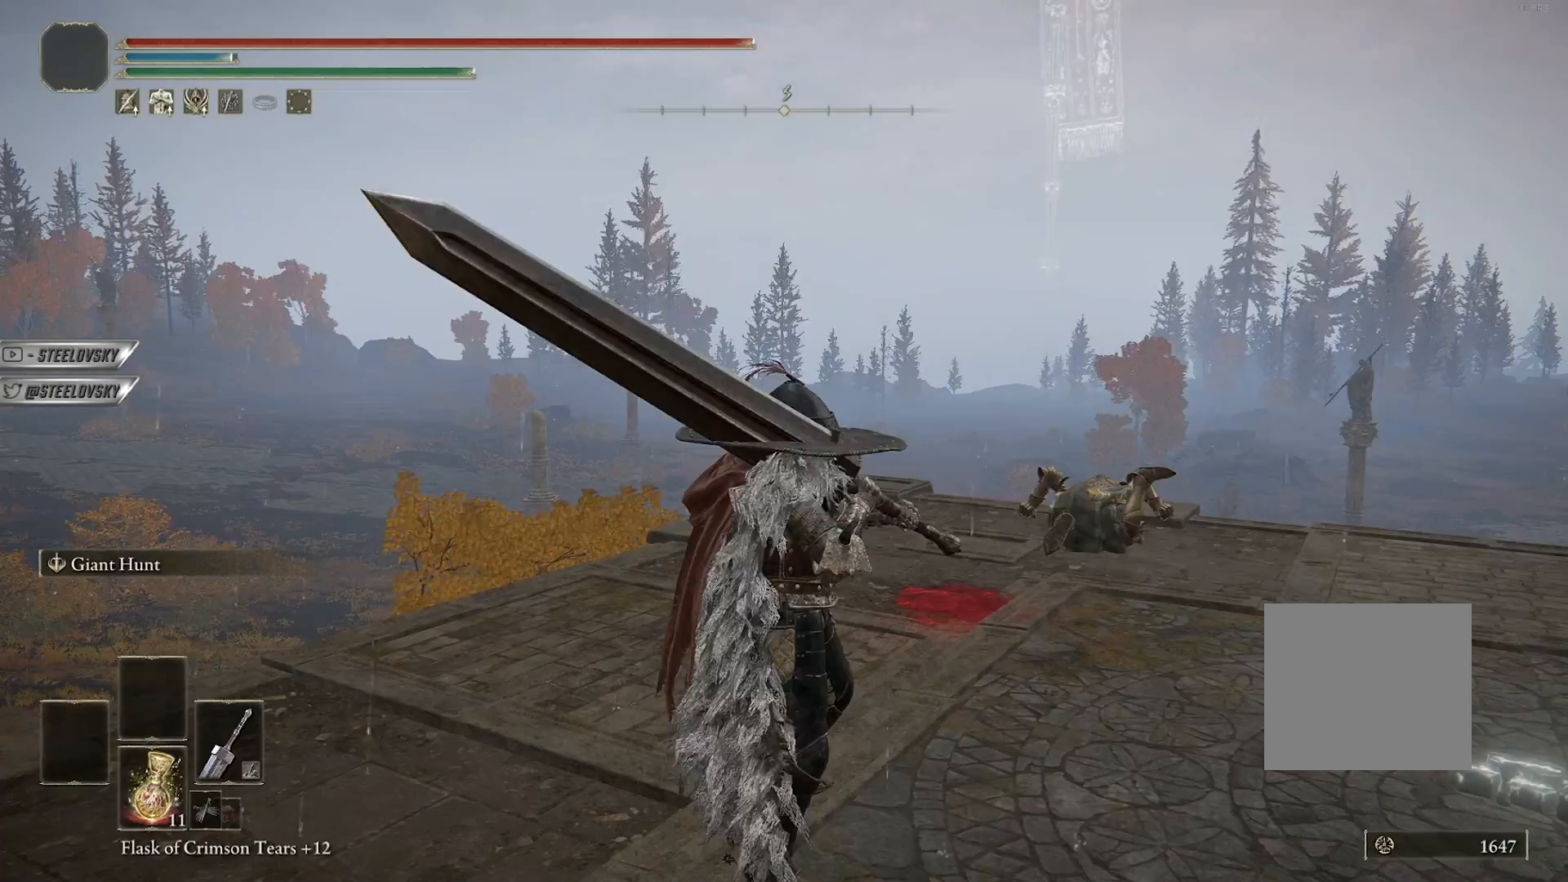
{"buttons": [], "left_stick": "center", "right_stick": "right", "events": [[283, "right_stick", "right"]]}
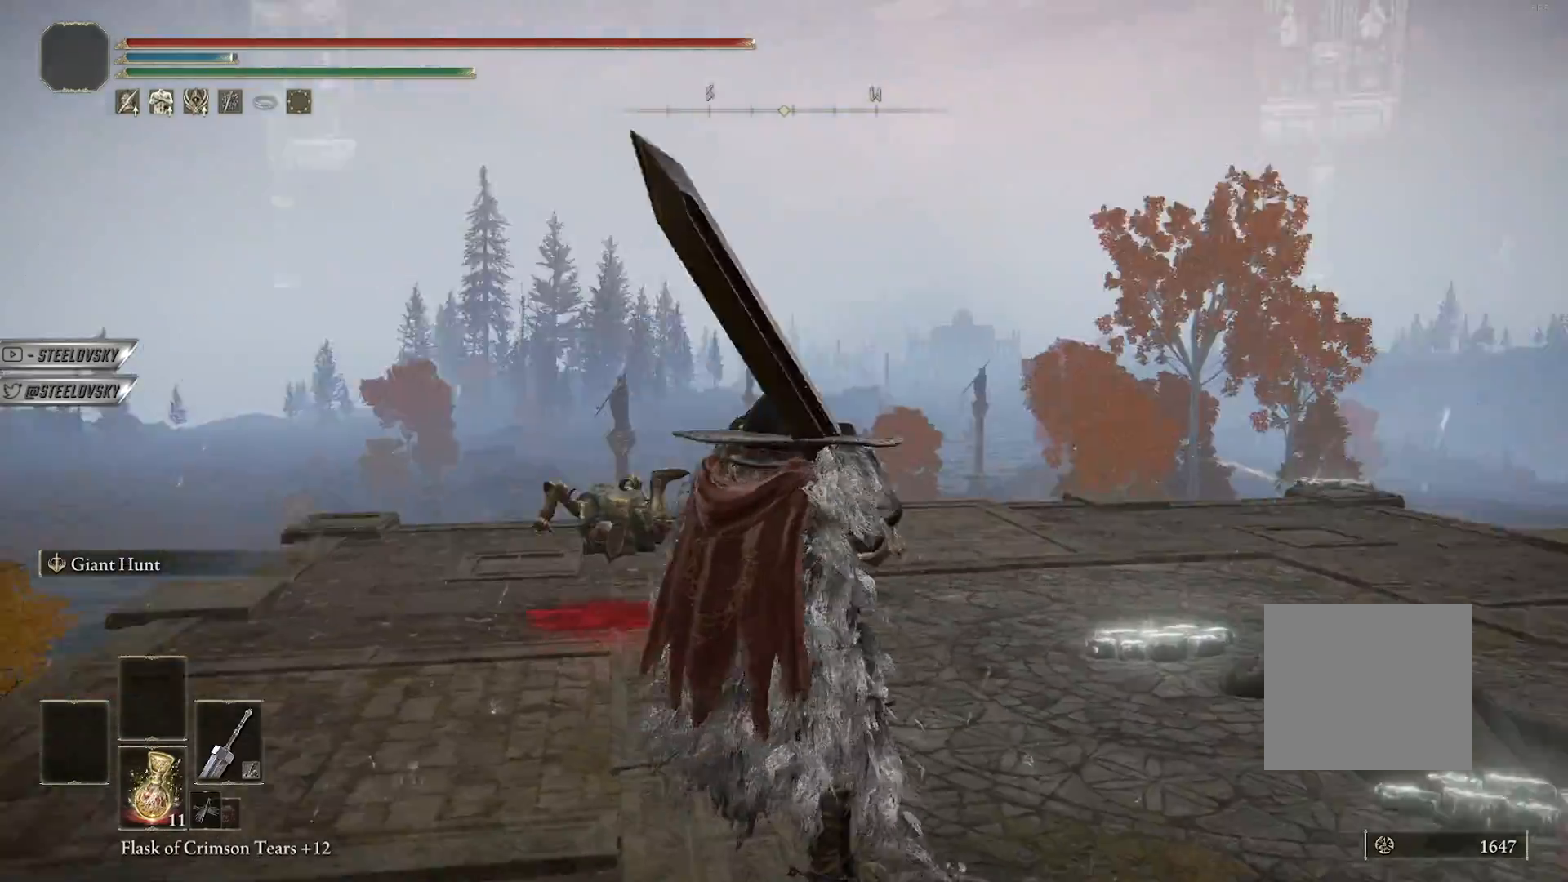
{"buttons": [], "left_stick": "center", "right_stick": "center", "events": [[83, "right_stick", "center"]]}
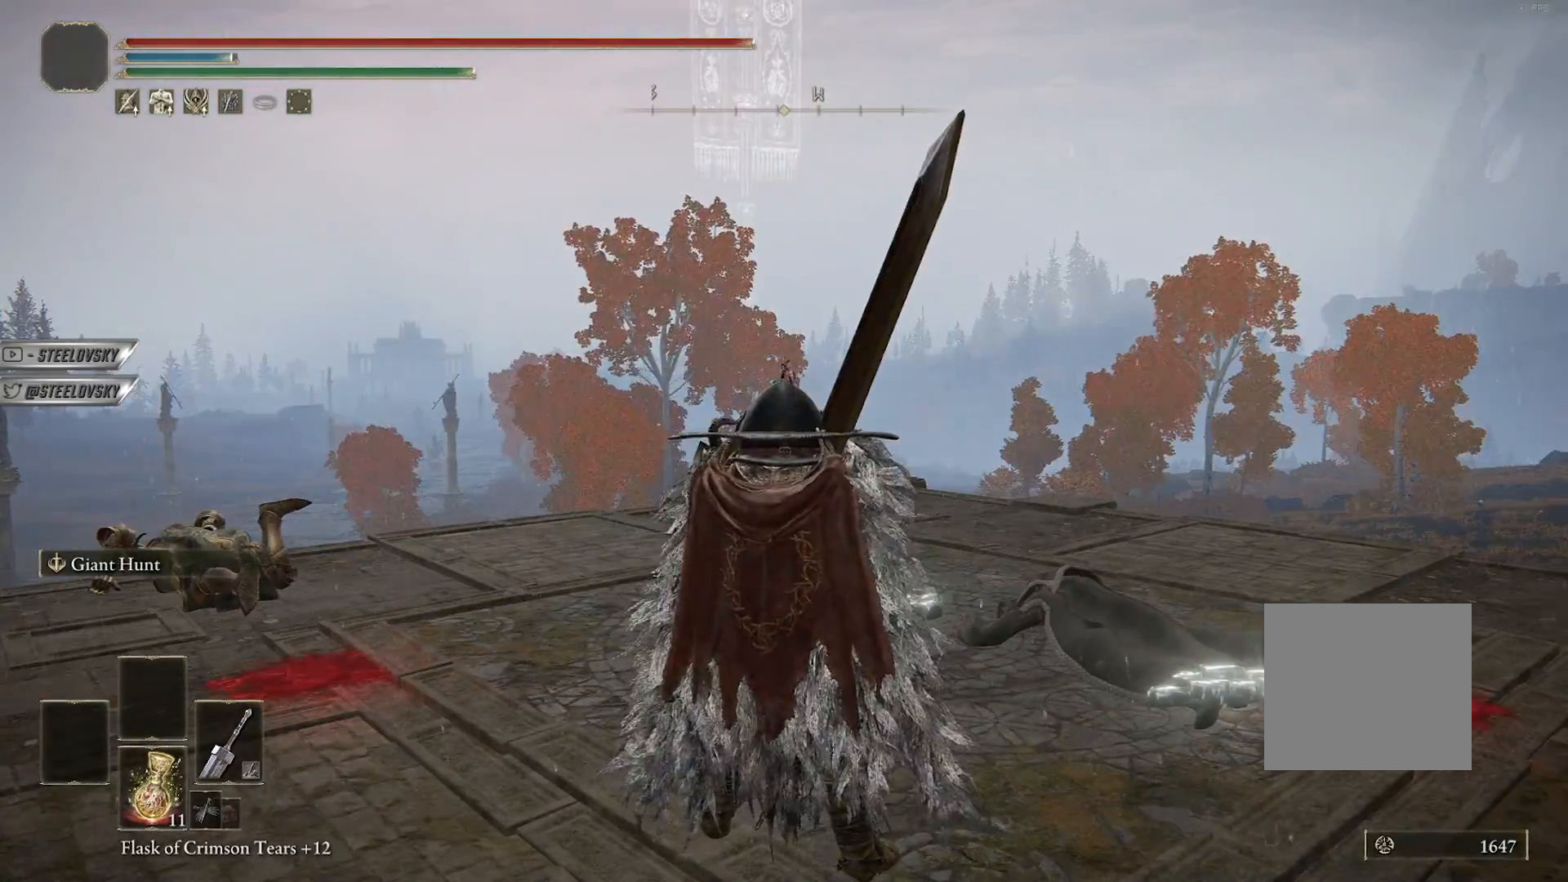
{"buttons": [], "left_stick": "center", "right_stick": "left", "events": [[50, "right_stick", "left"]]}
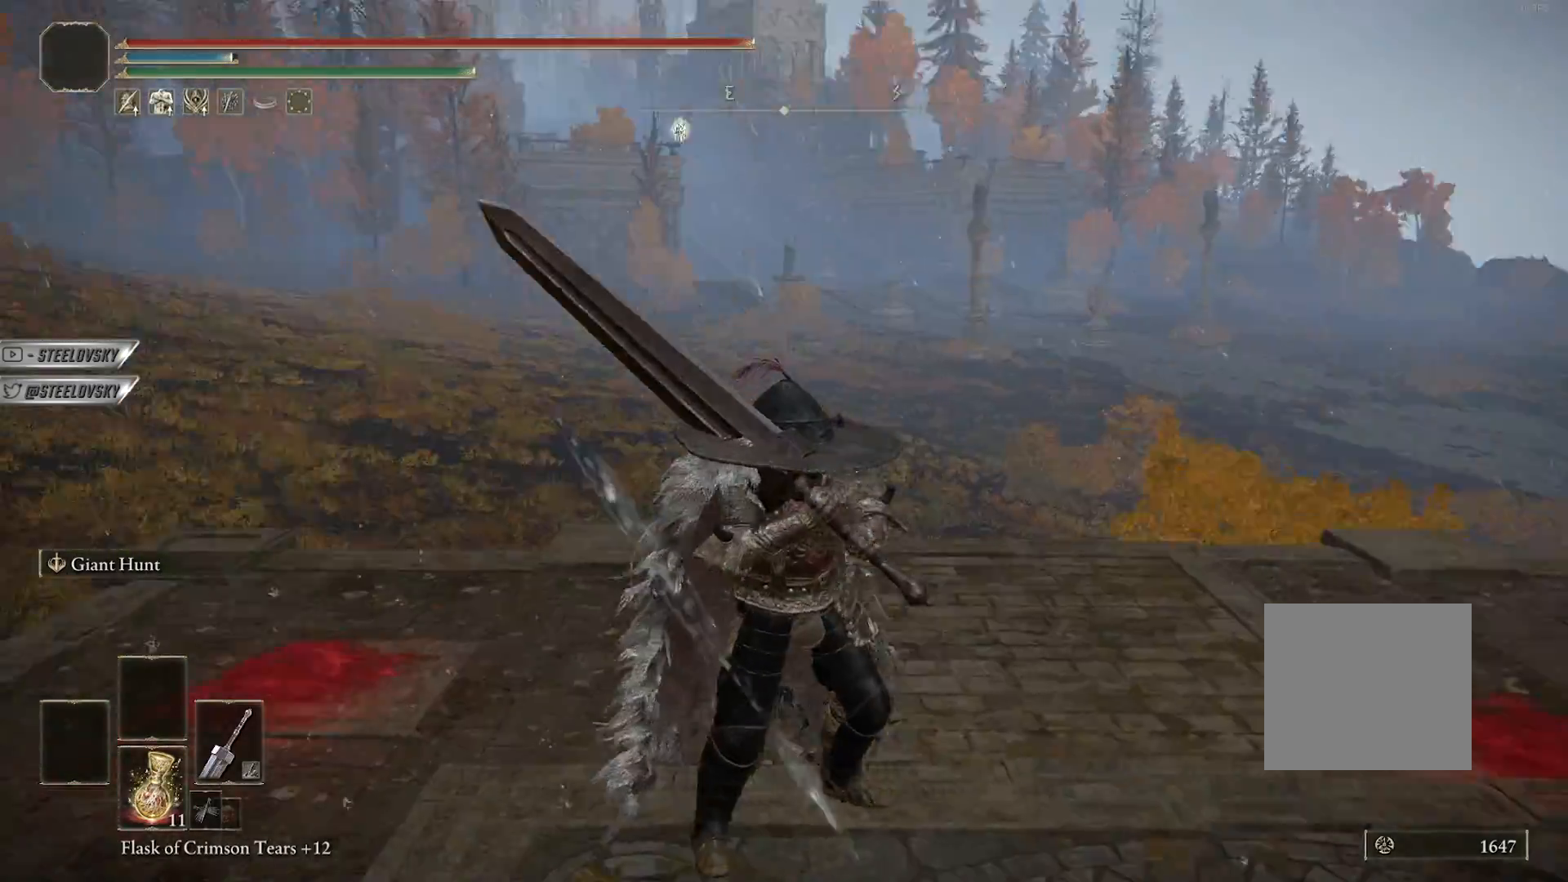
{"buttons": [], "left_stick": "center", "right_stick": "center", "events": [[267, "right_stick", "center"]]}
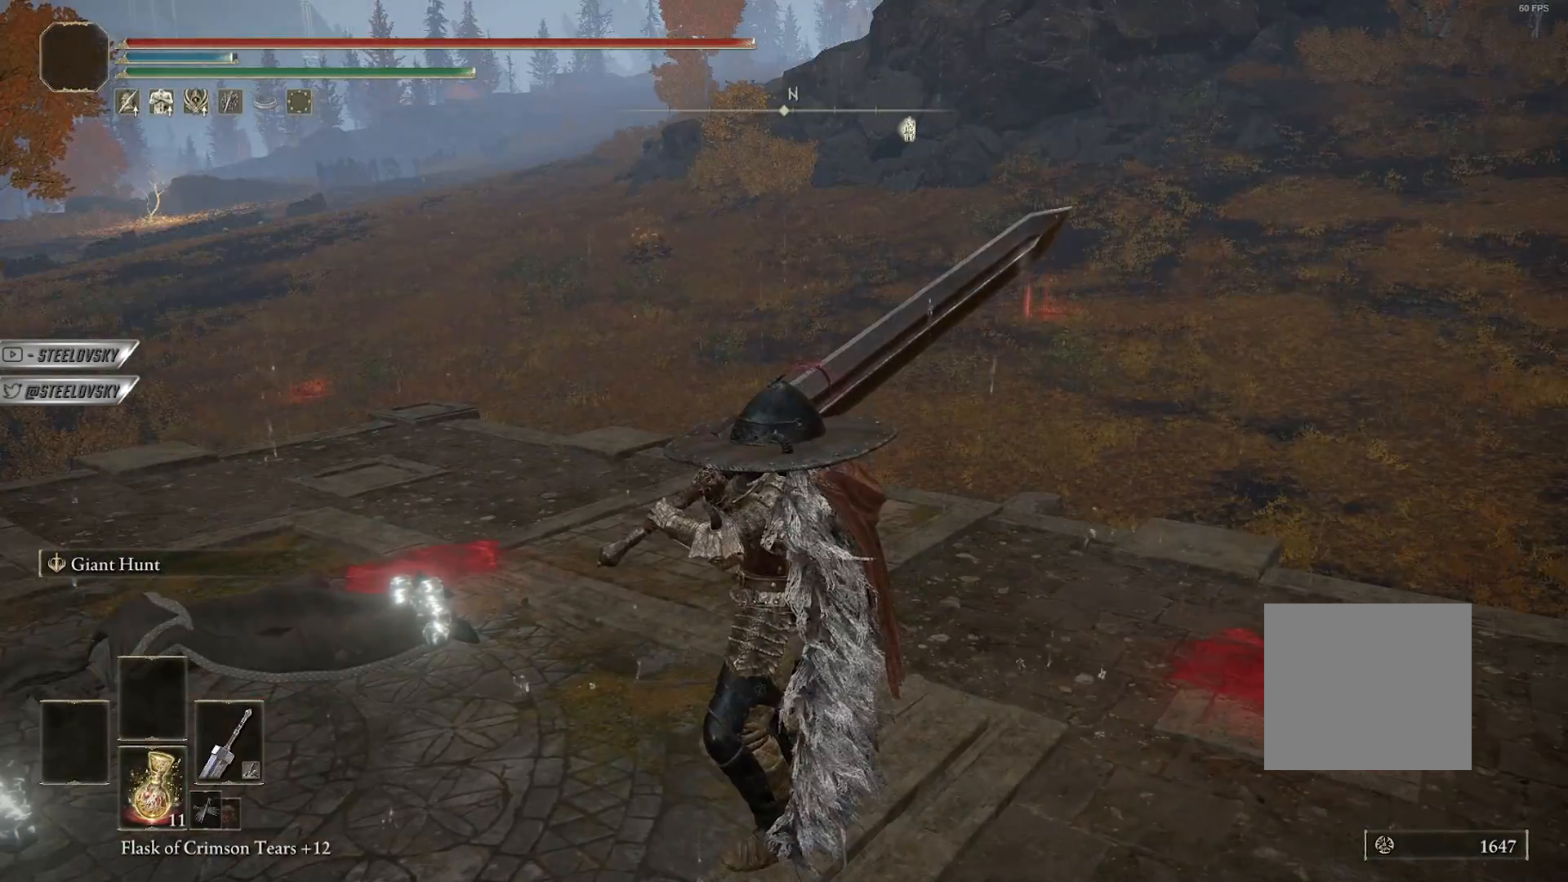
{"buttons": [], "left_stick": "right", "right_stick": "left", "events": [[300, "right_stick", "left"], [383, "left_stick", "right"]]}
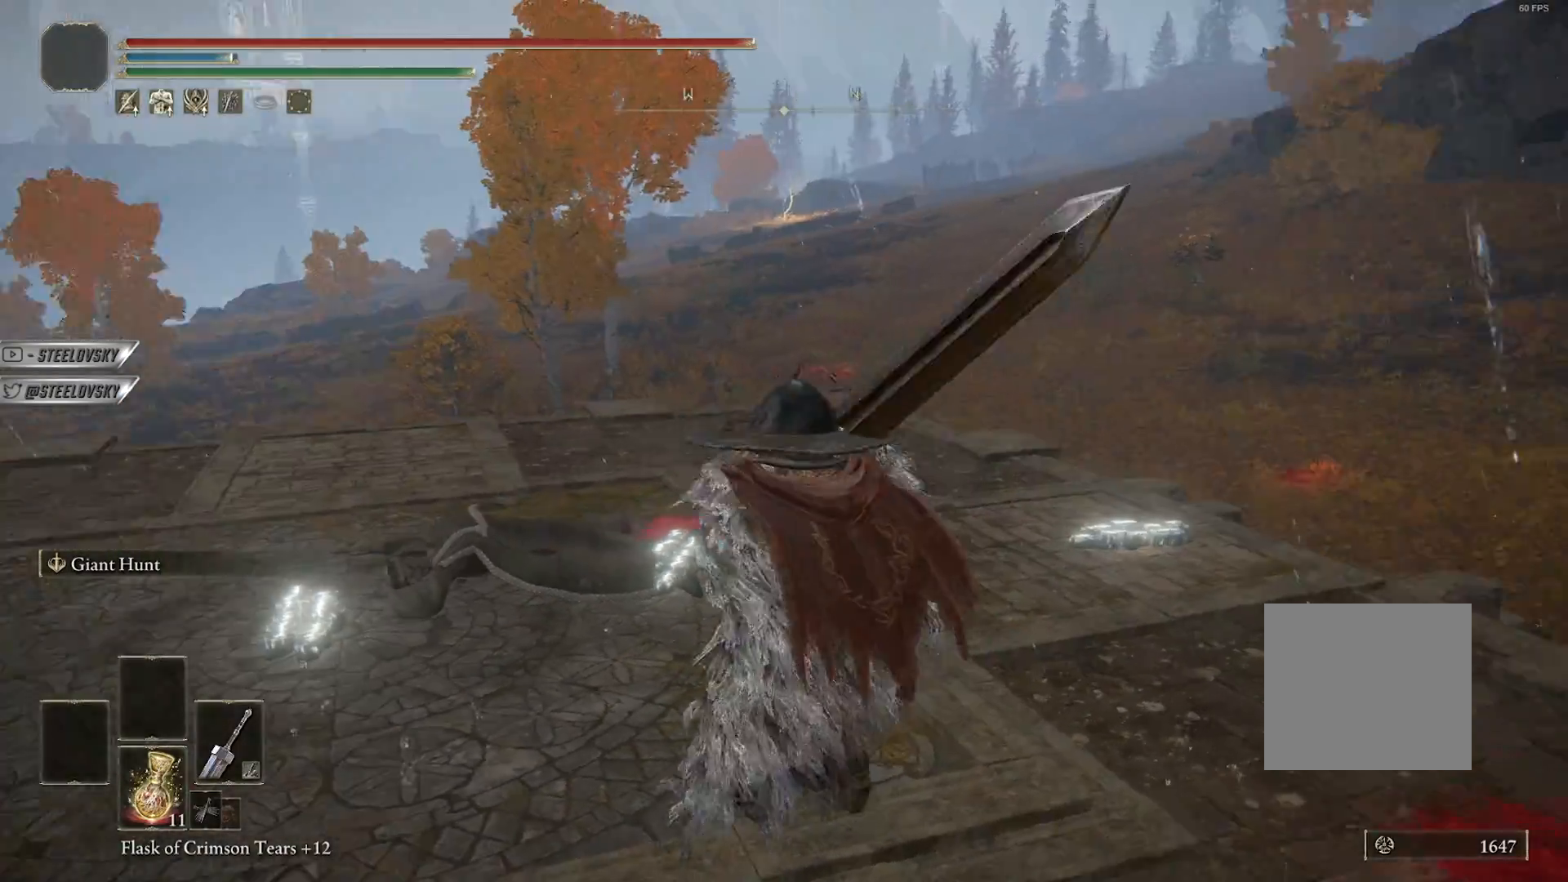
{"buttons": [], "left_stick": "up-right", "right_stick": "center", "events": [[50, "right_stick", "center"], [267, "right_stick", "down-left"], [417, "left_stick", "up-right"], [500, "right_stick", "center"]]}
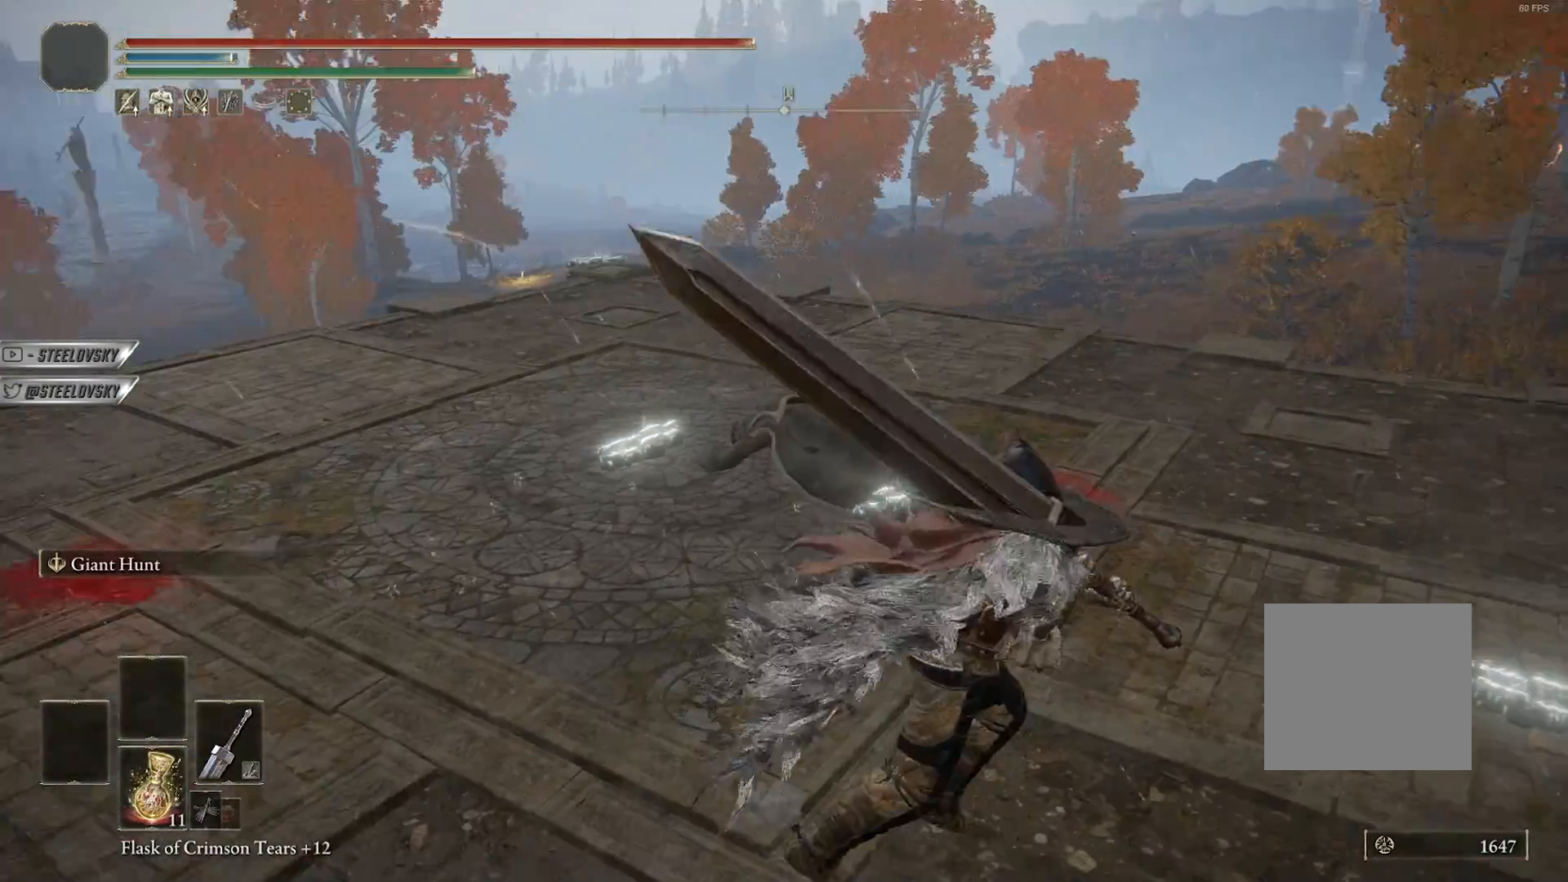
{"buttons": [], "left_stick": "center", "right_stick": "left", "events": [[17, "left_stick", "center"], [500, "right_stick", "left"]]}
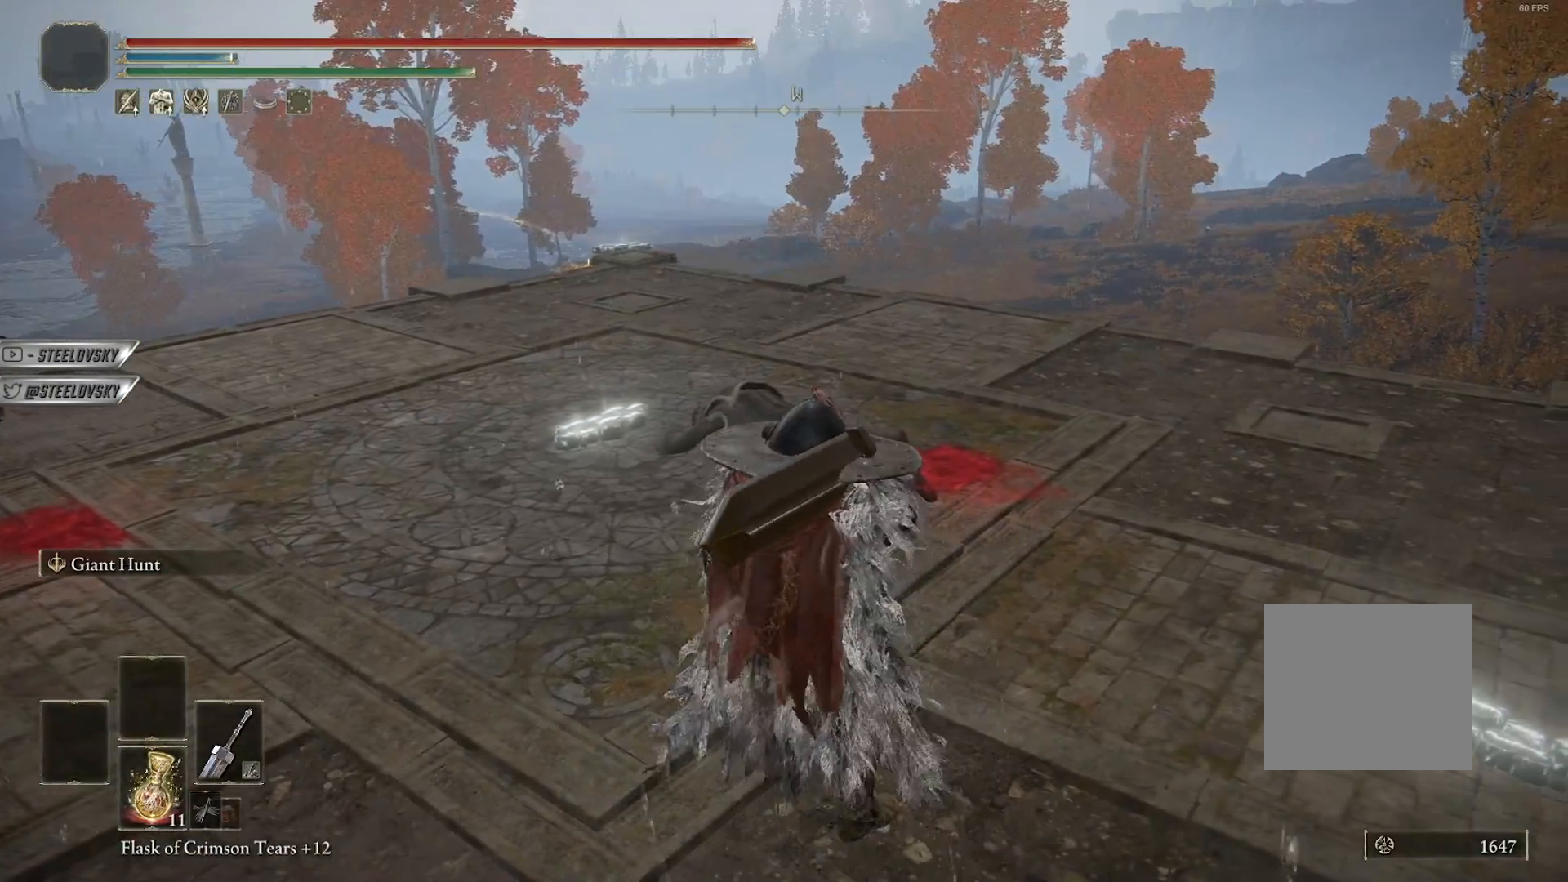
{"buttons": [], "left_stick": "center", "right_stick": "center", "events": [[250, "right_stick", "center"]]}
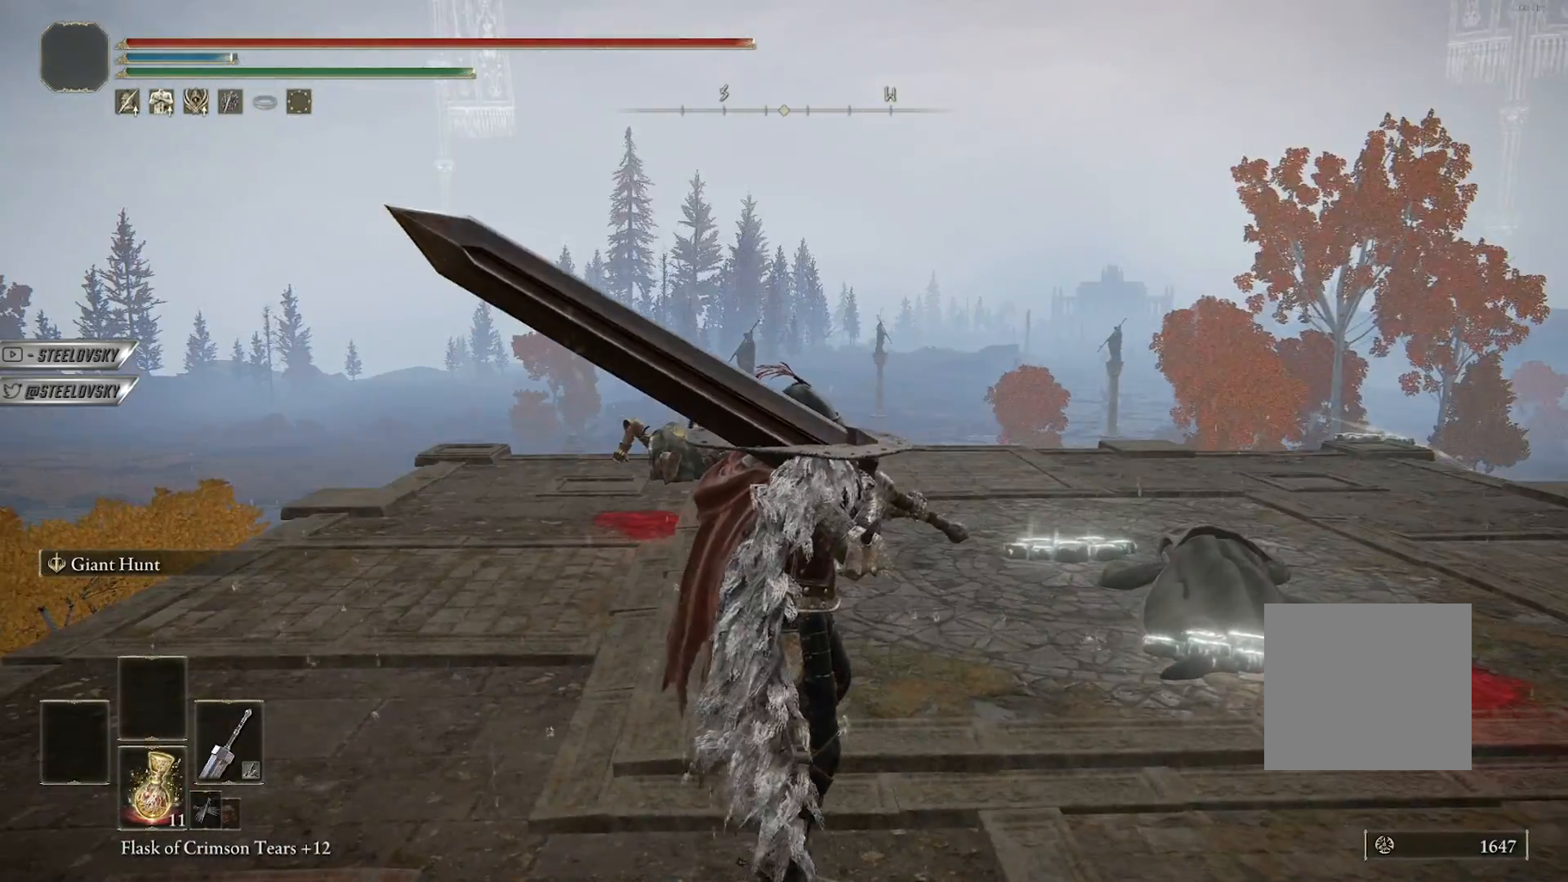
{"buttons": [], "left_stick": "center", "right_stick": "center", "events": [[250, "right_stick", "right"], [417, "right_stick", "center"]]}
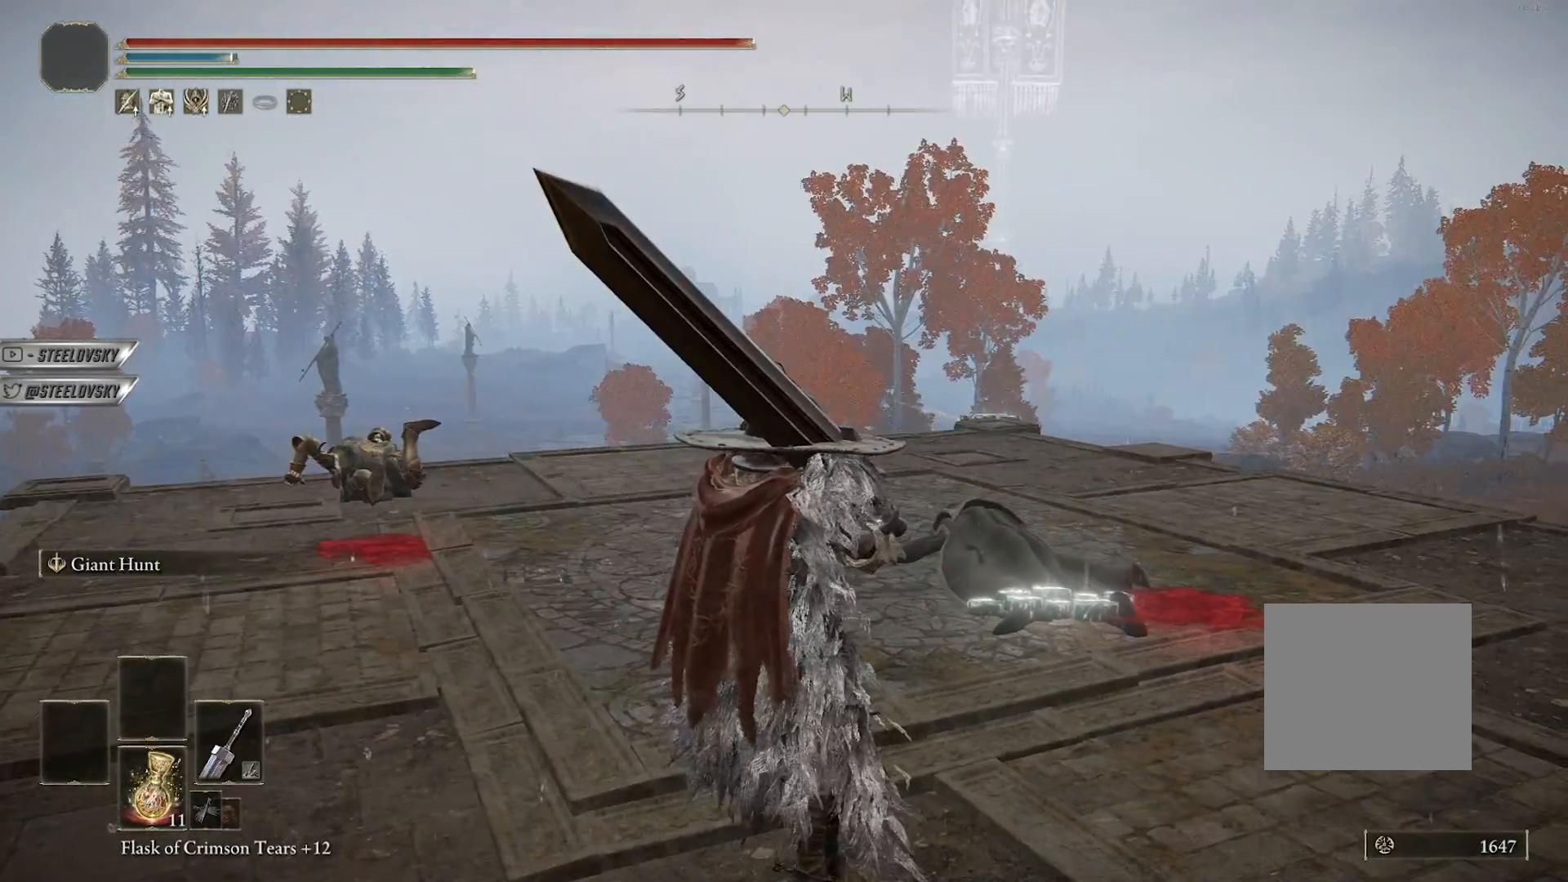
{"buttons": [], "left_stick": "center", "right_stick": "center", "events": [[183, "right_stick", "left"], [317, "right_stick", "center"]]}
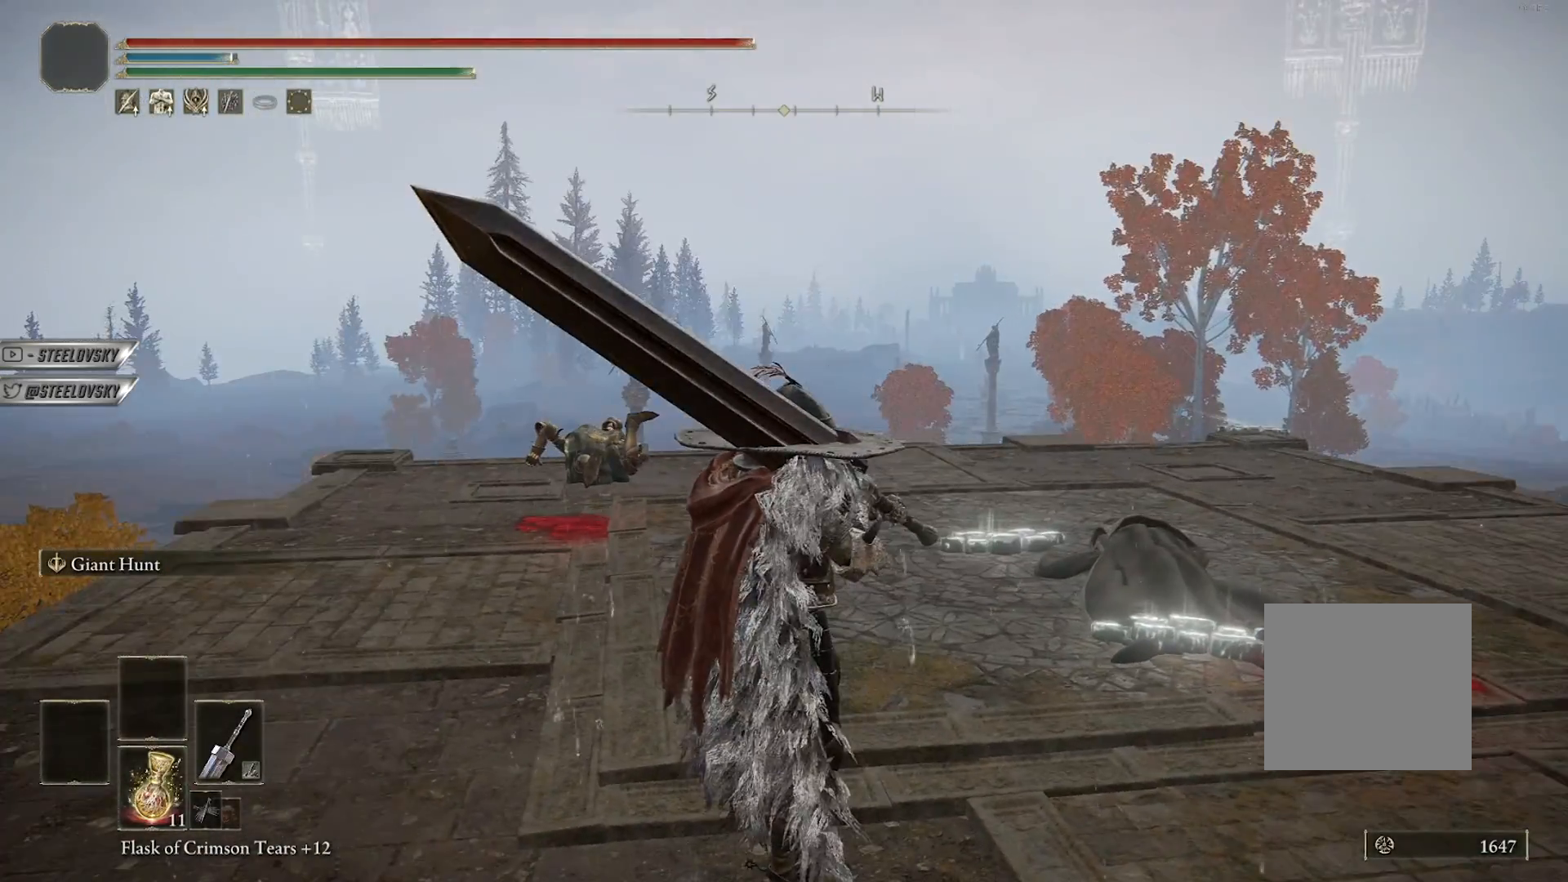
{"buttons": [], "left_stick": "up-left", "right_stick": "center", "events": [[450, "left_stick", "up-left"]]}
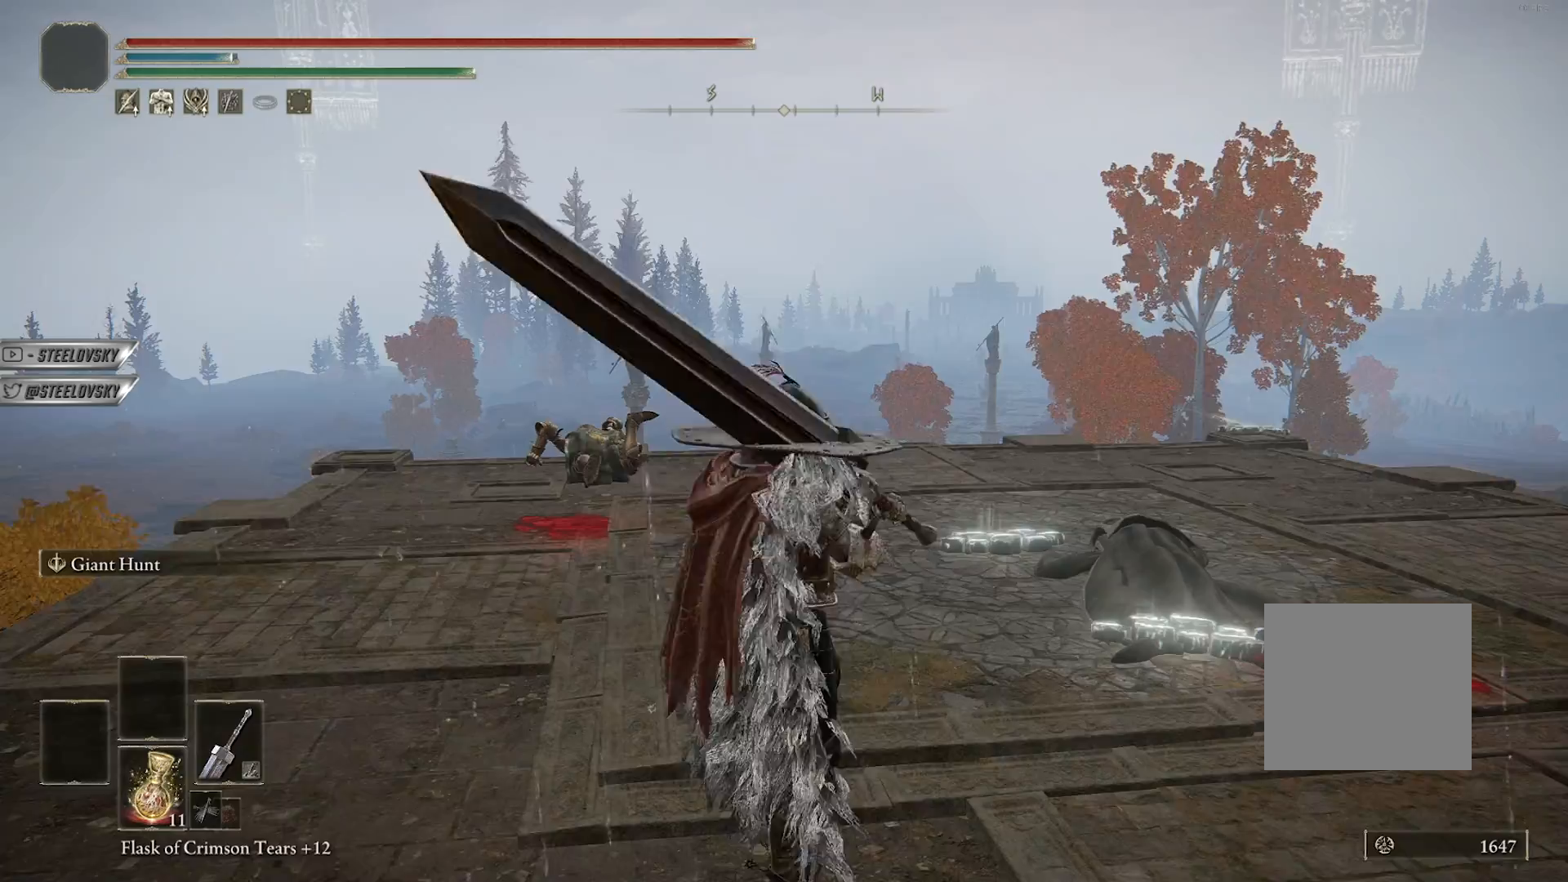
{"buttons": [], "left_stick": "center", "right_stick": "center", "events": [[83, "left_stick", "center"]]}
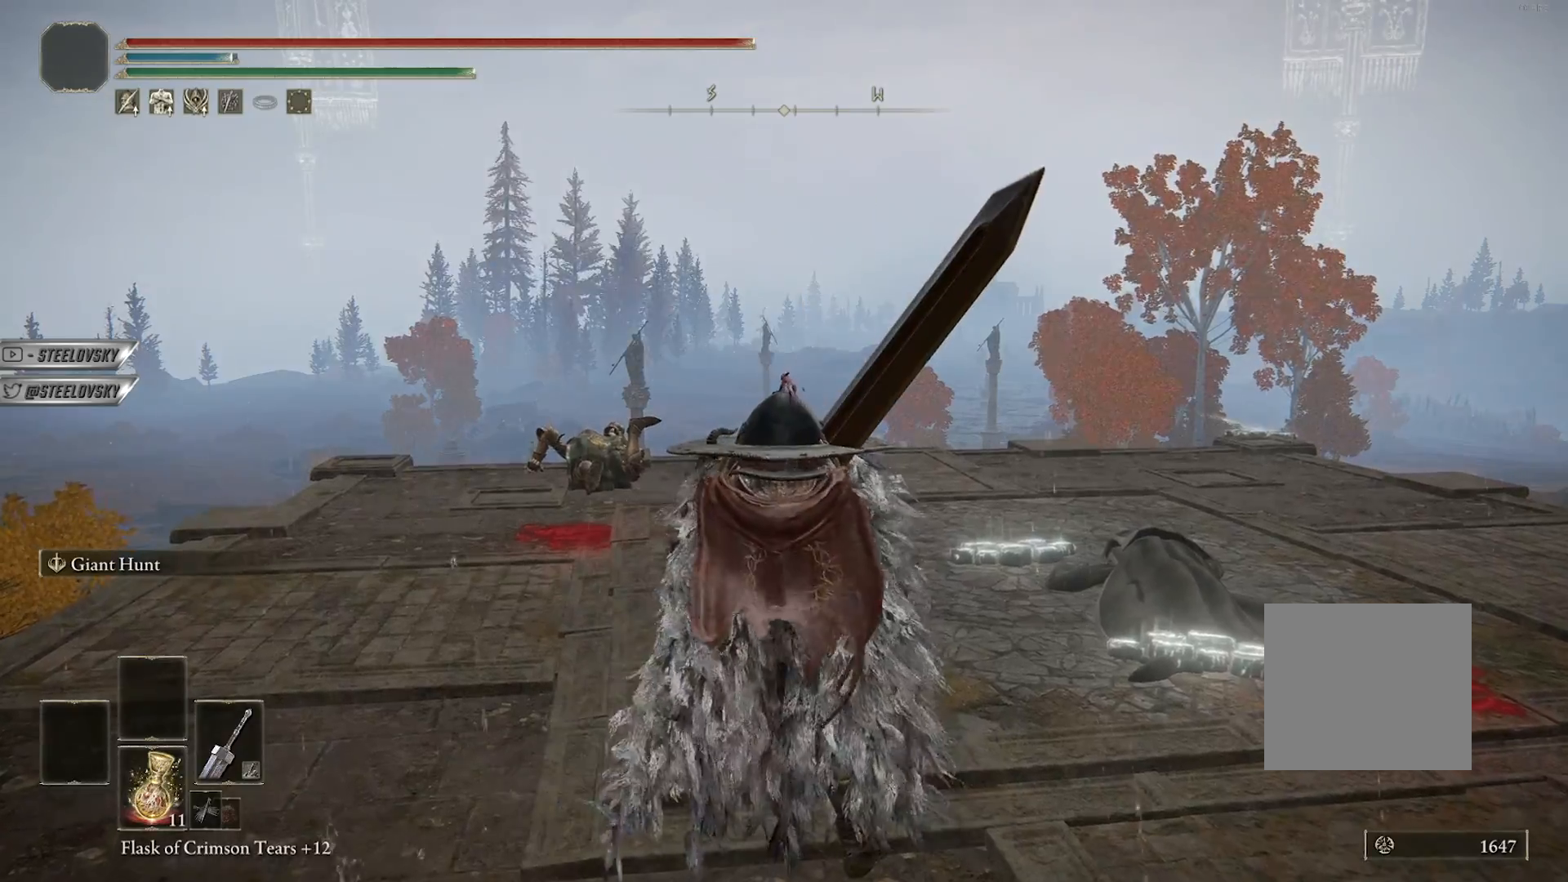
{"buttons": [], "left_stick": "center", "right_stick": "right", "events": [[433, "right_stick", "right"]]}
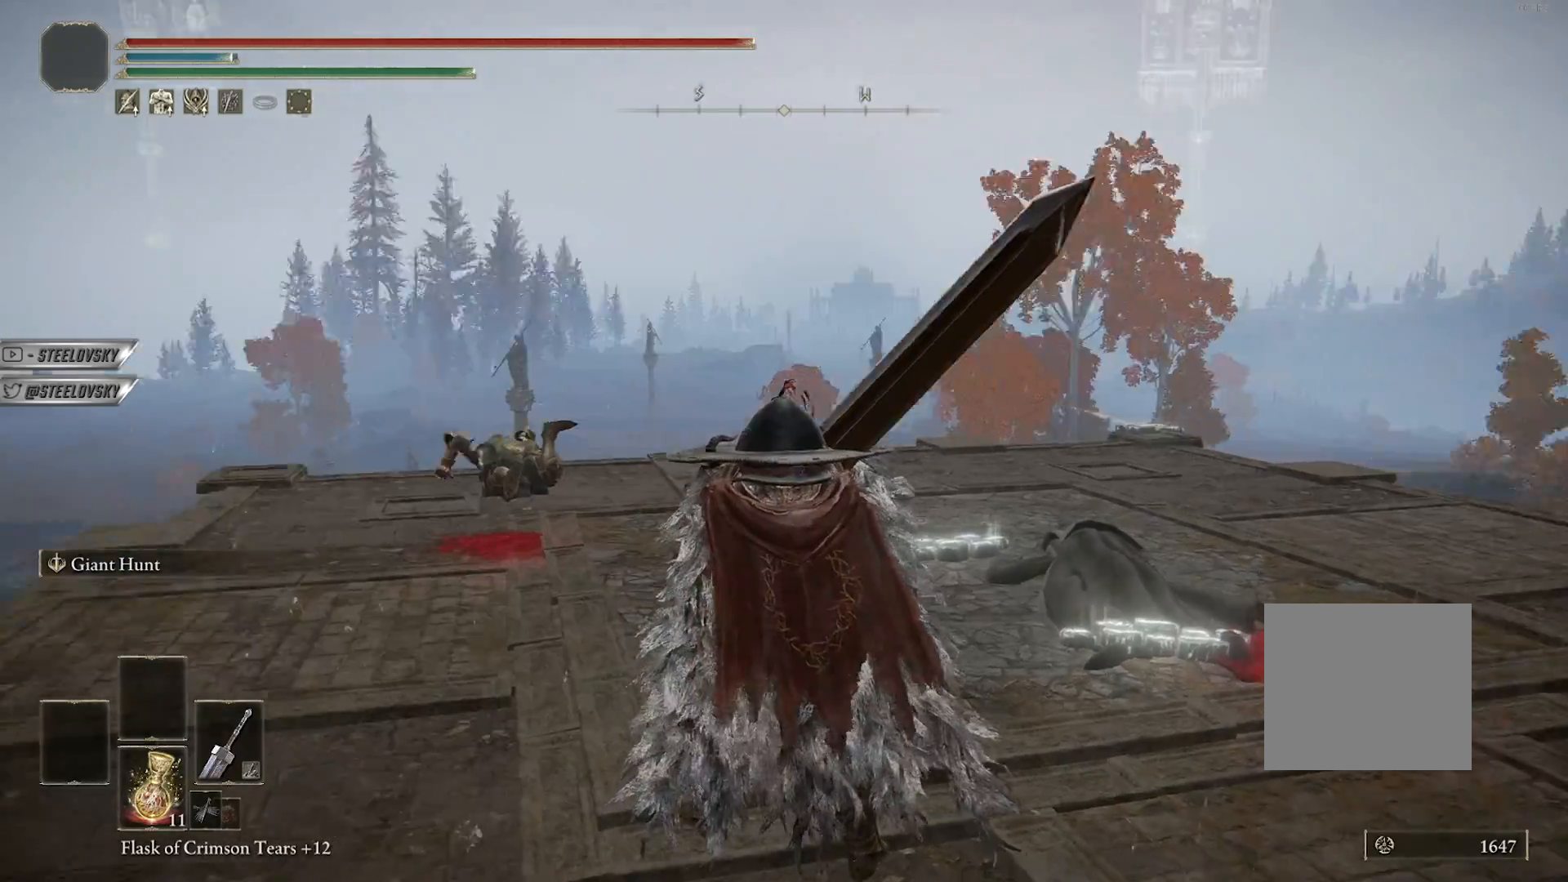
{"buttons": [], "left_stick": "center", "right_stick": "center", "events": [[200, "right_stick", "center"]]}
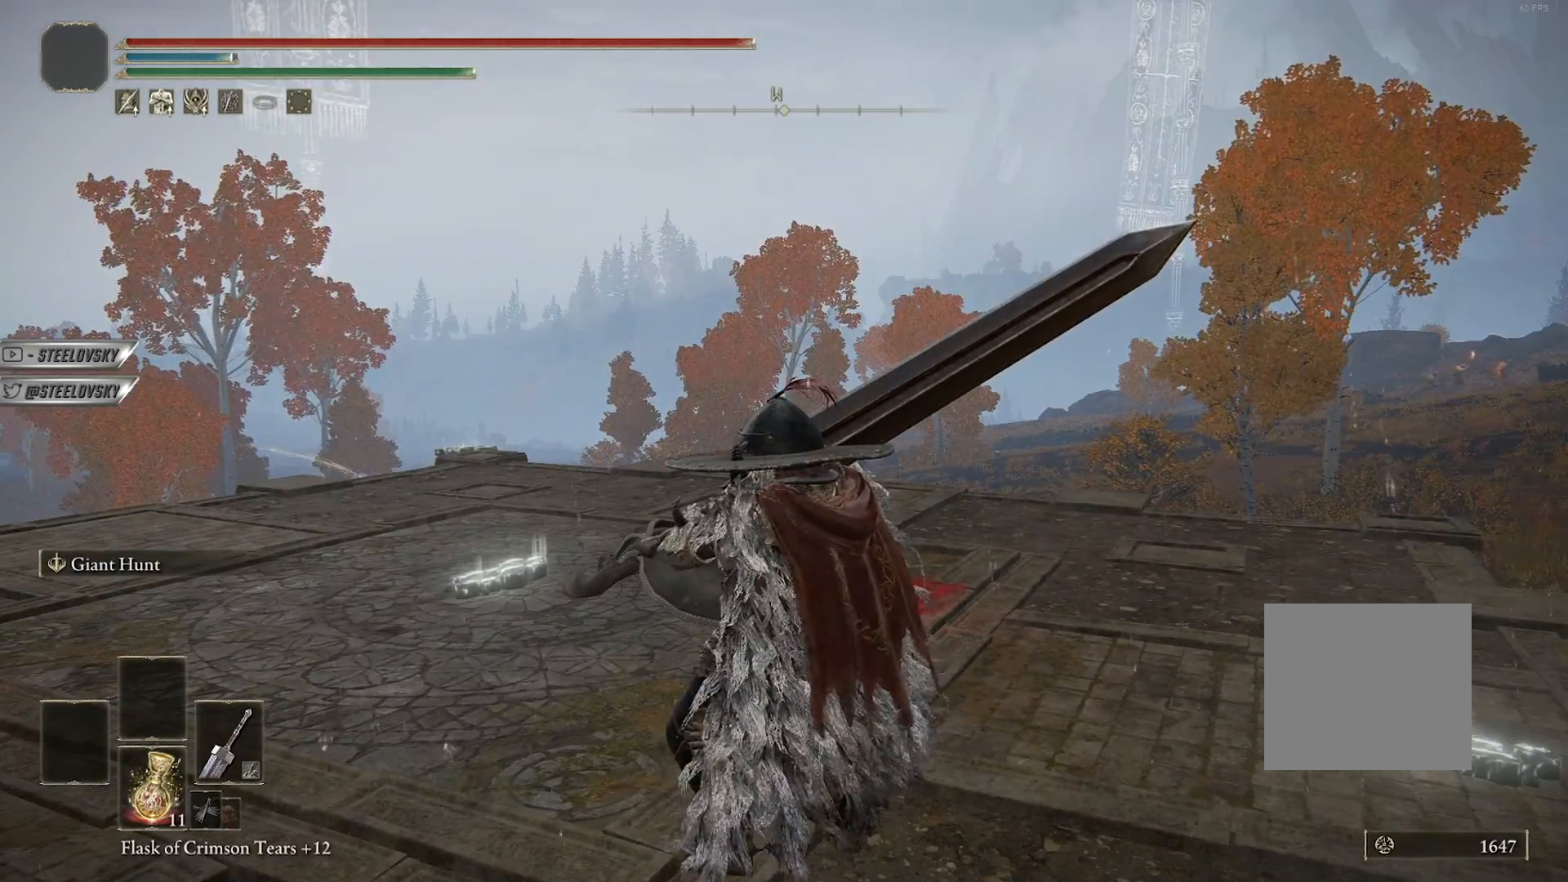
{"buttons": [], "left_stick": "center", "right_stick": "right", "events": [[500, "right_stick", "right"]]}
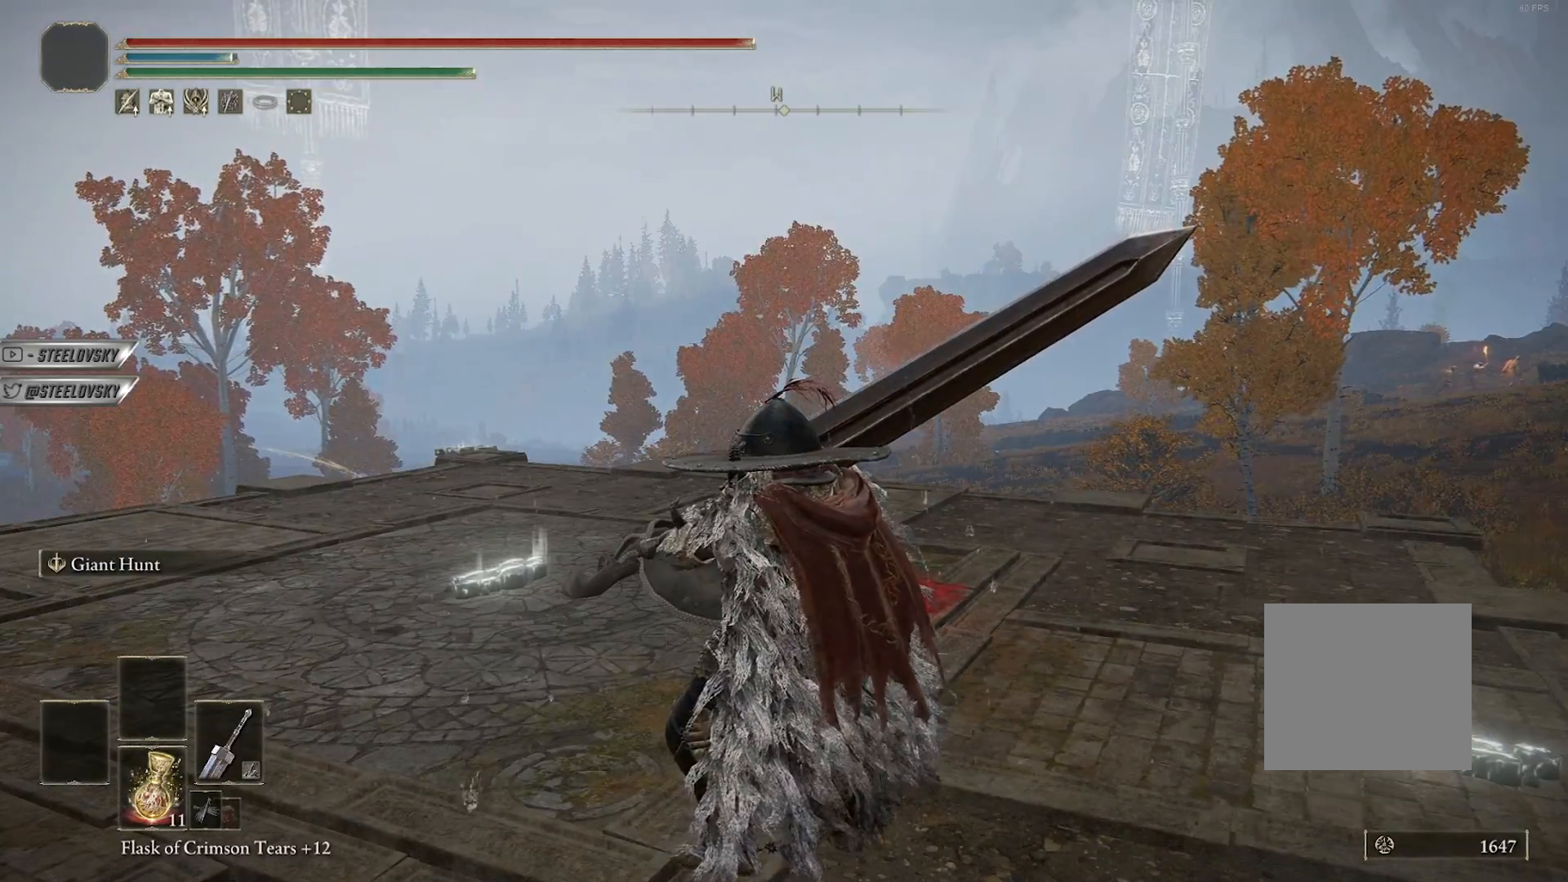
{"buttons": [], "left_stick": "center", "right_stick": "center", "events": [[383, "right_stick", "center"]]}
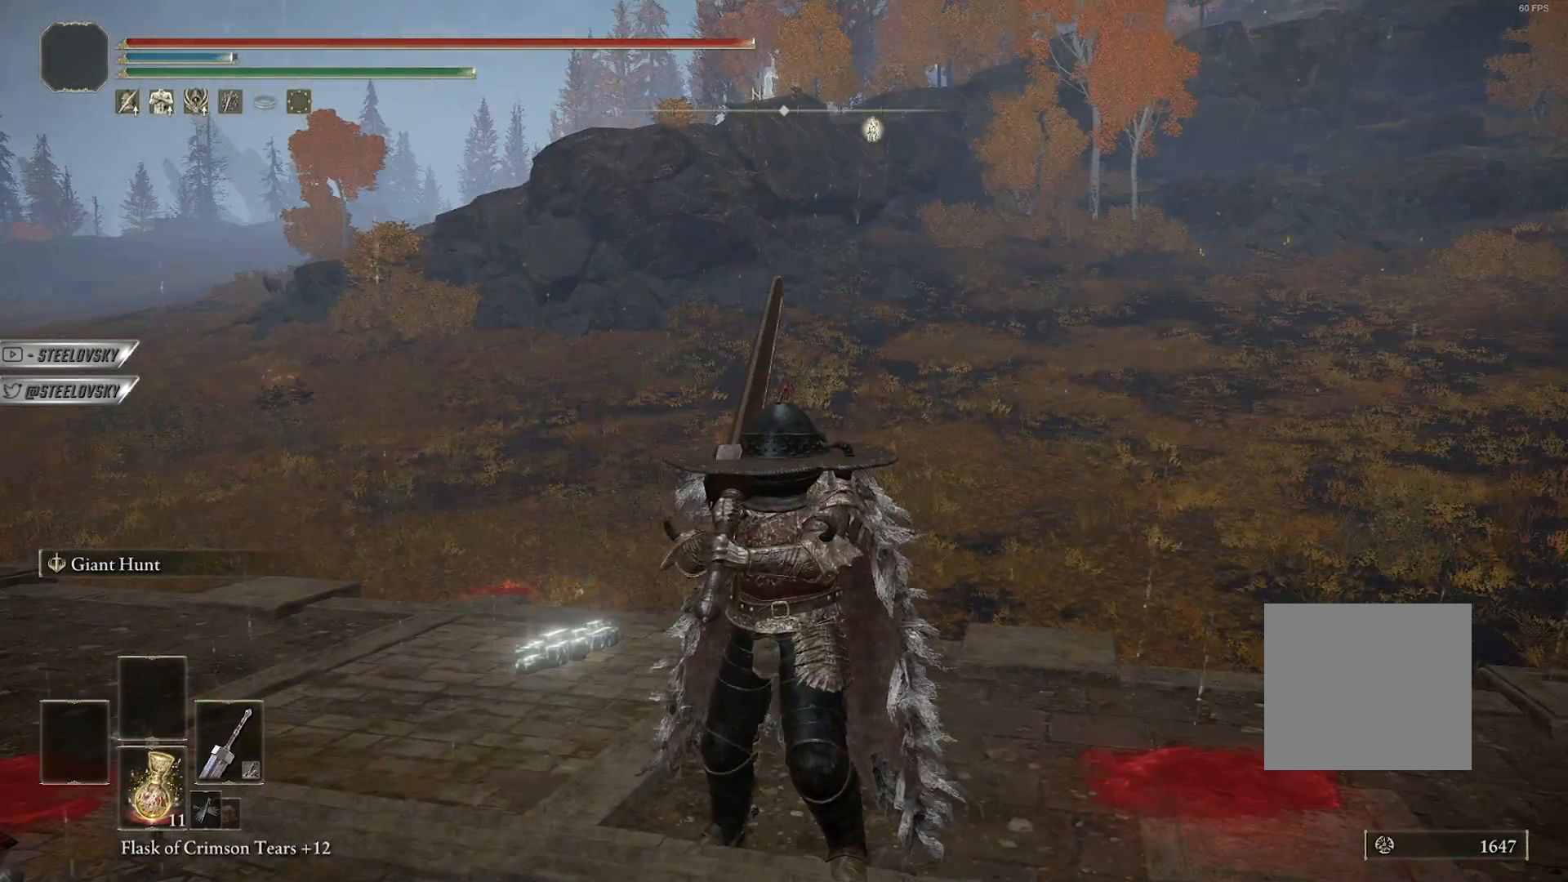
{"buttons": [], "left_stick": "center", "right_stick": "center", "events": [[167, "right_stick", "up-right"], [267, "right_stick", "center"]]}
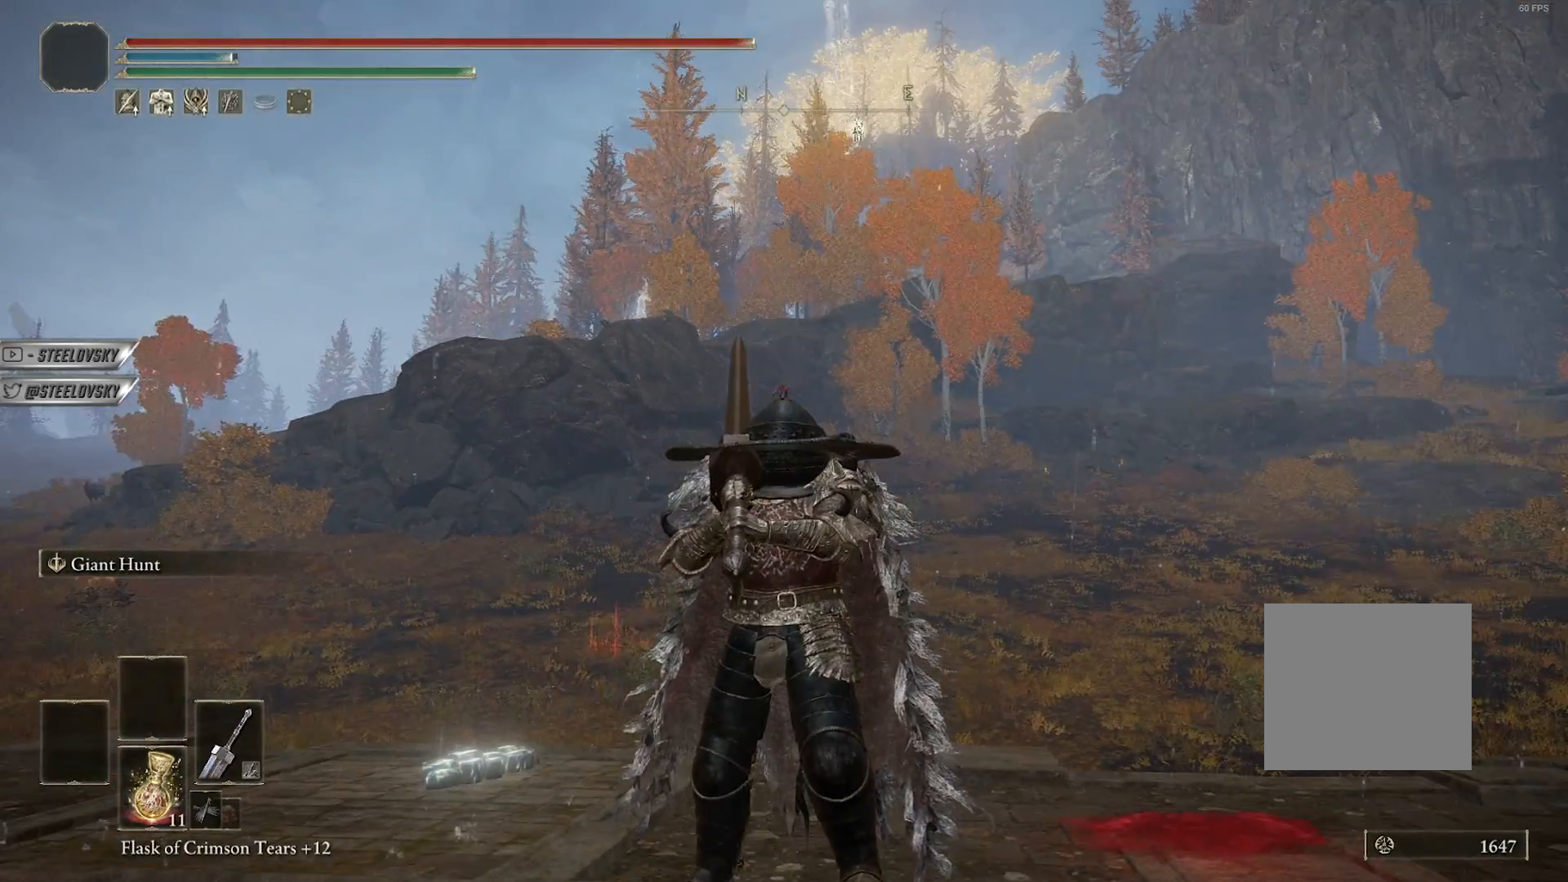
{"buttons": [], "left_stick": "center", "right_stick": "center", "events": [[100, "right_stick", "right"], [367, "right_stick", "center"]]}
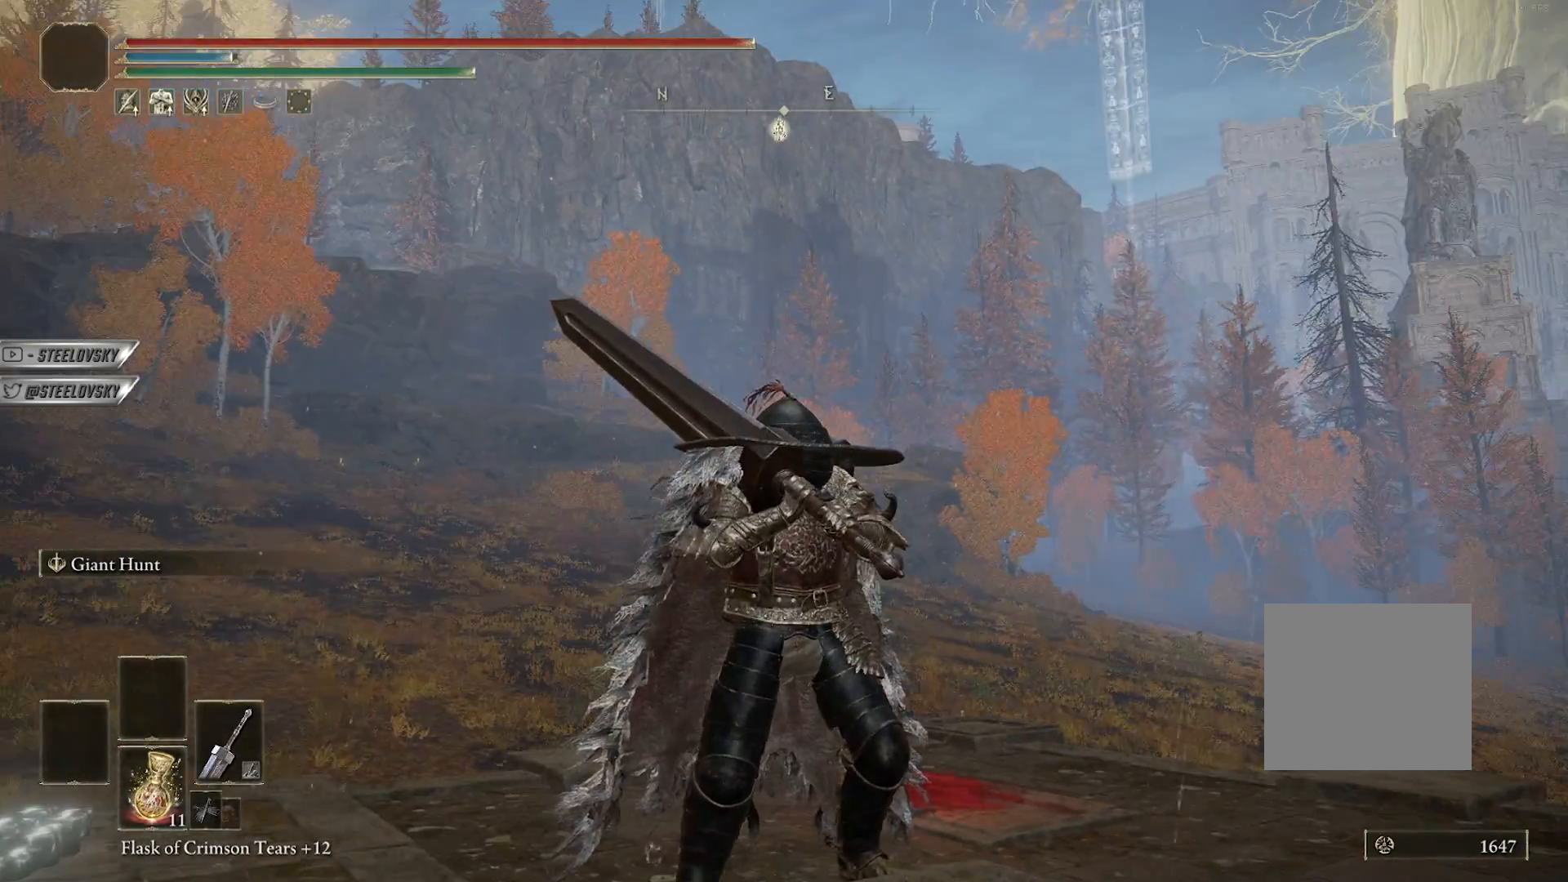
{"buttons": [], "left_stick": "center", "right_stick": "center", "events": [[83, "right_stick", "down-left"], [267, "right_stick", "center"]]}
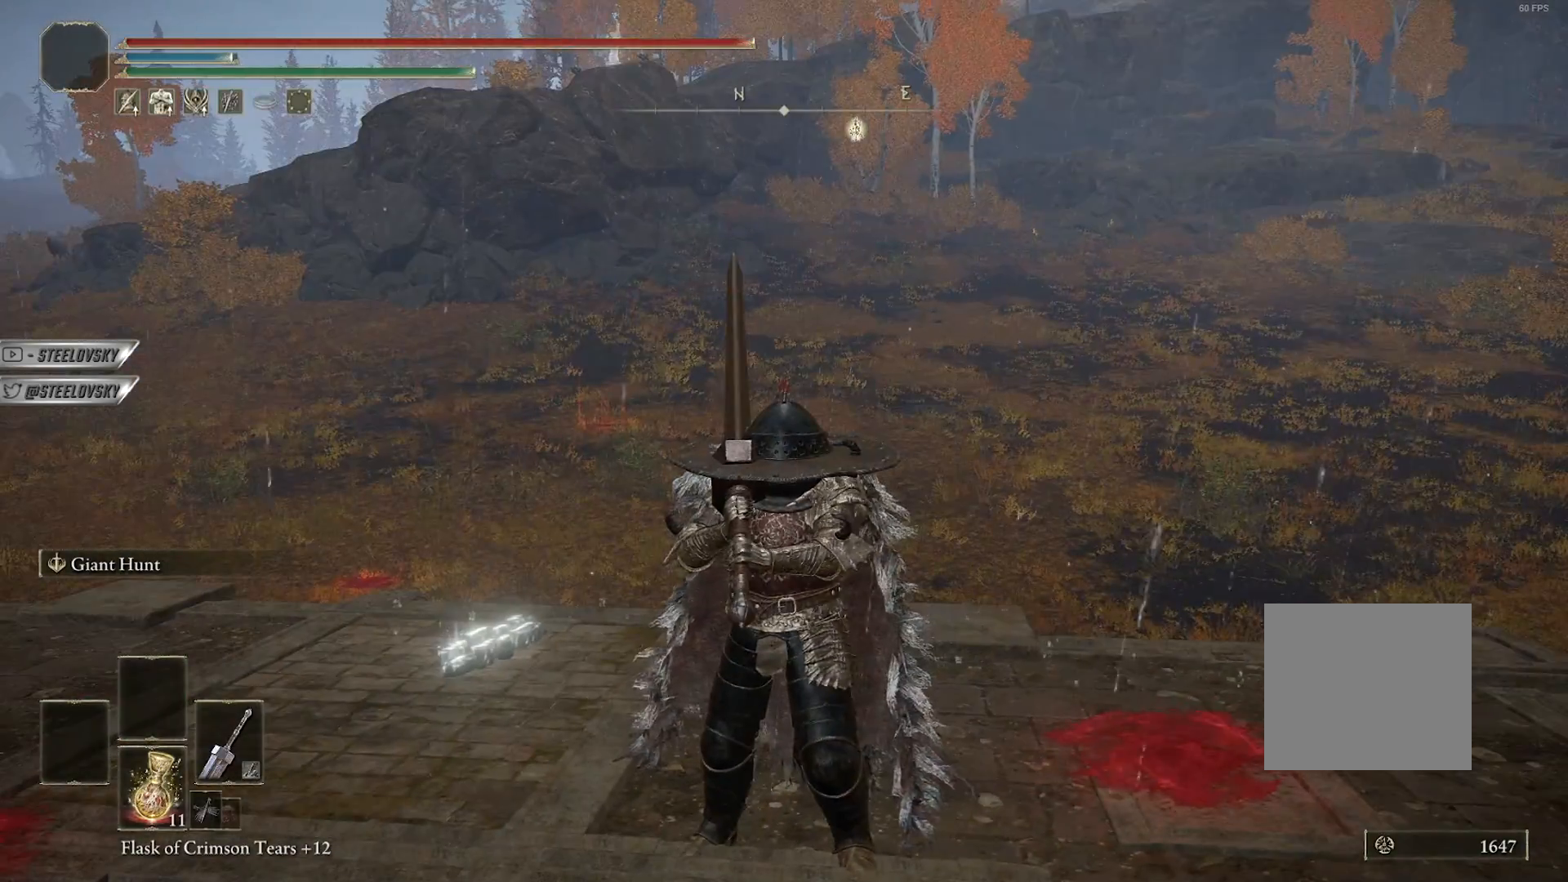
{"buttons": [], "left_stick": "center", "right_stick": "left", "events": [[250, "right_stick", "left"]]}
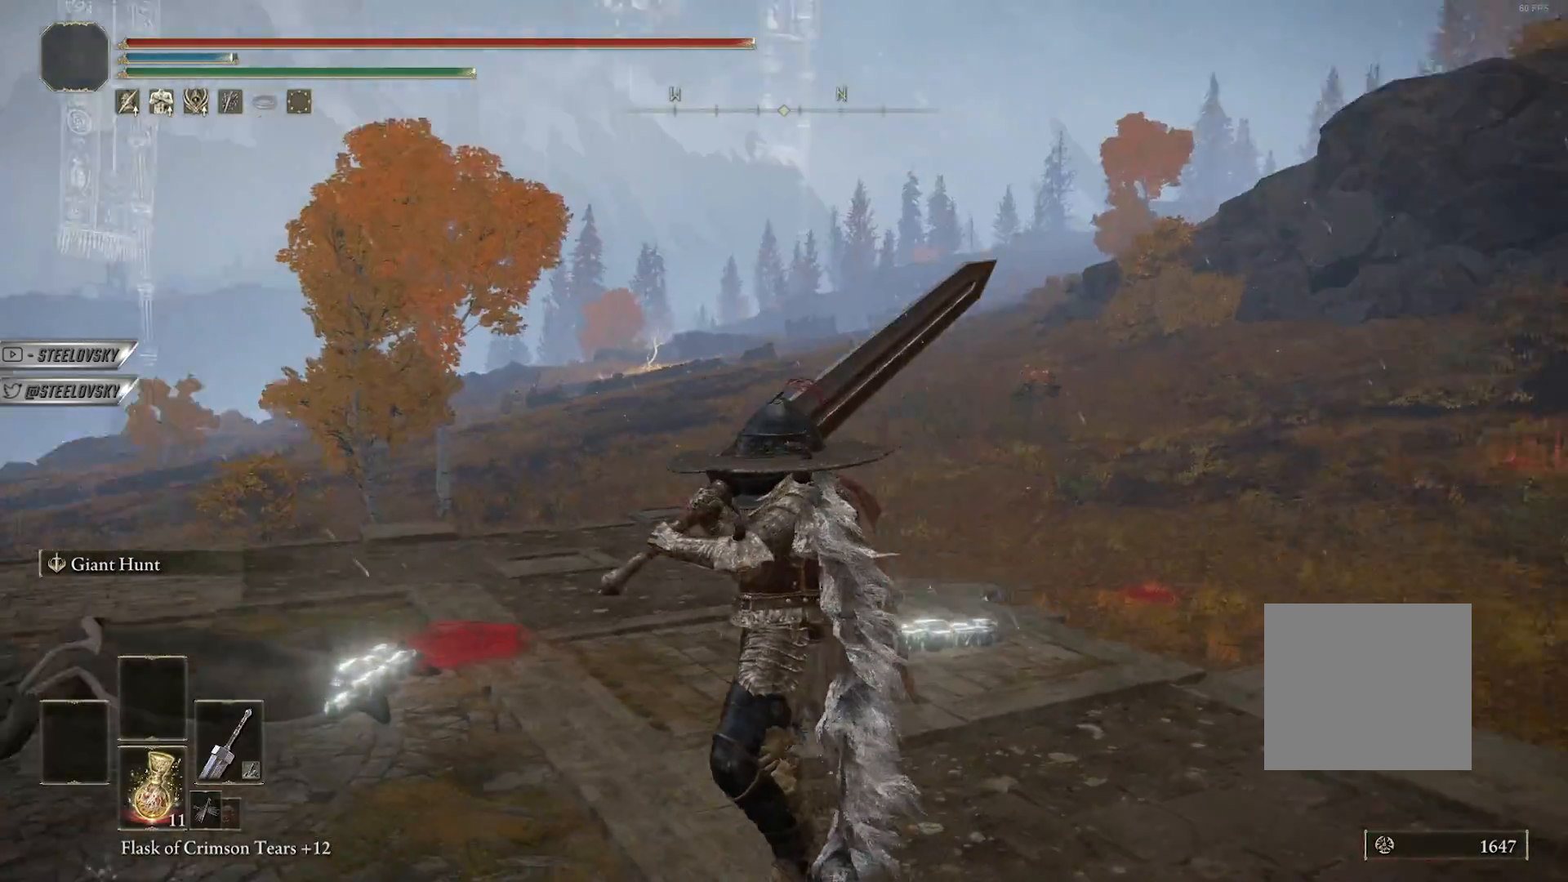
{"buttons": [], "left_stick": "center", "right_stick": "center", "events": [[117, "left_stick", "up-left"], [167, "right_stick", "center"], [350, "left_stick", "center"]]}
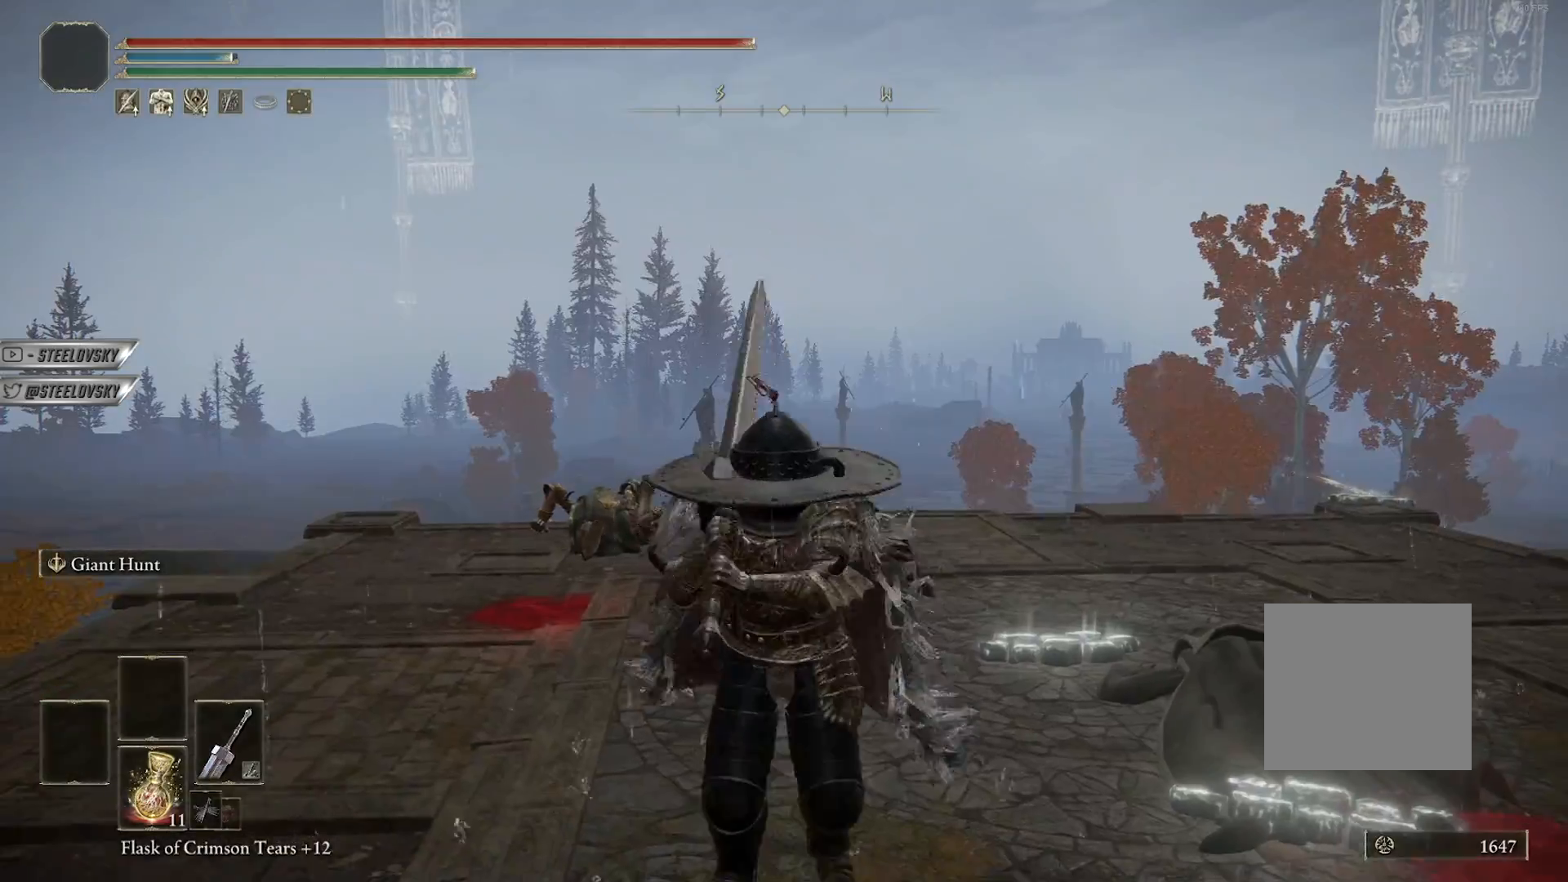
{"buttons": [], "left_stick": "center", "right_stick": "center", "events": []}
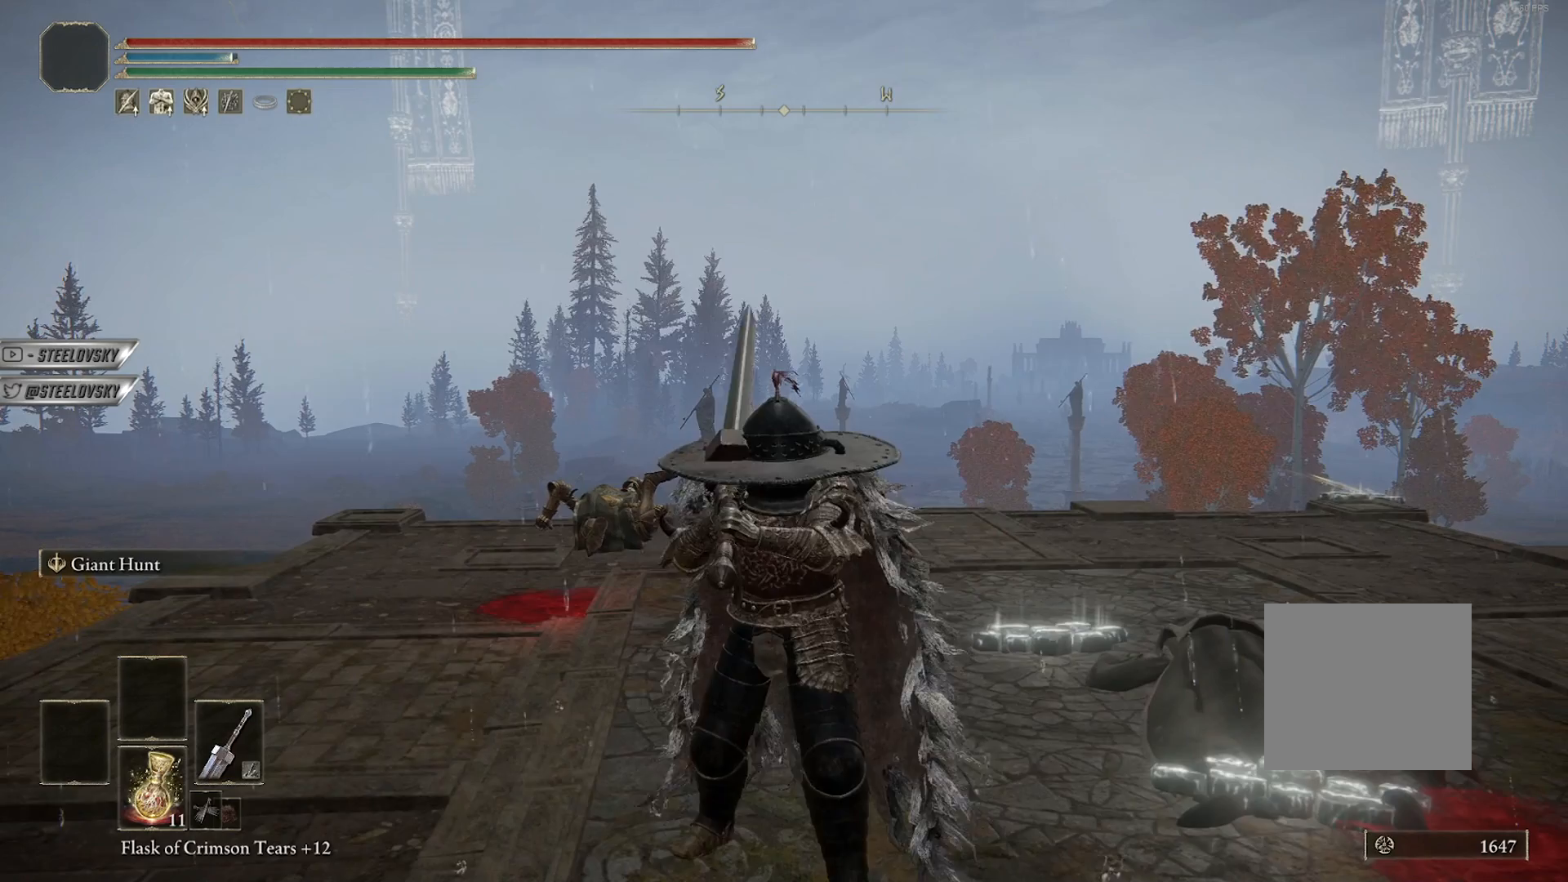
{"buttons": [], "left_stick": "center", "right_stick": "center", "events": []}
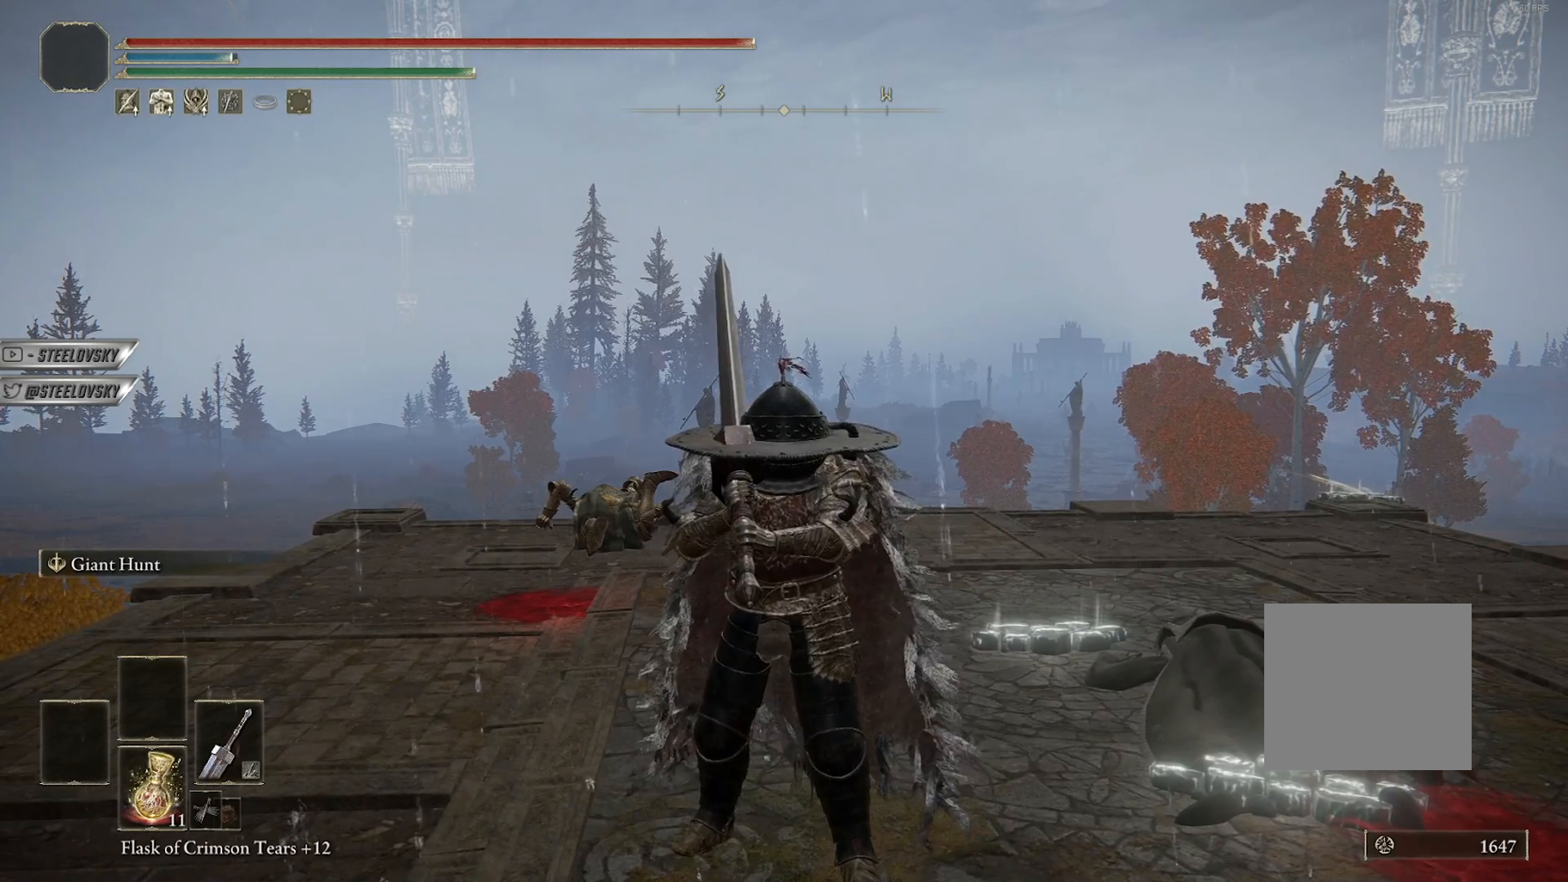
{"buttons": [], "left_stick": "center", "right_stick": "center", "events": []}
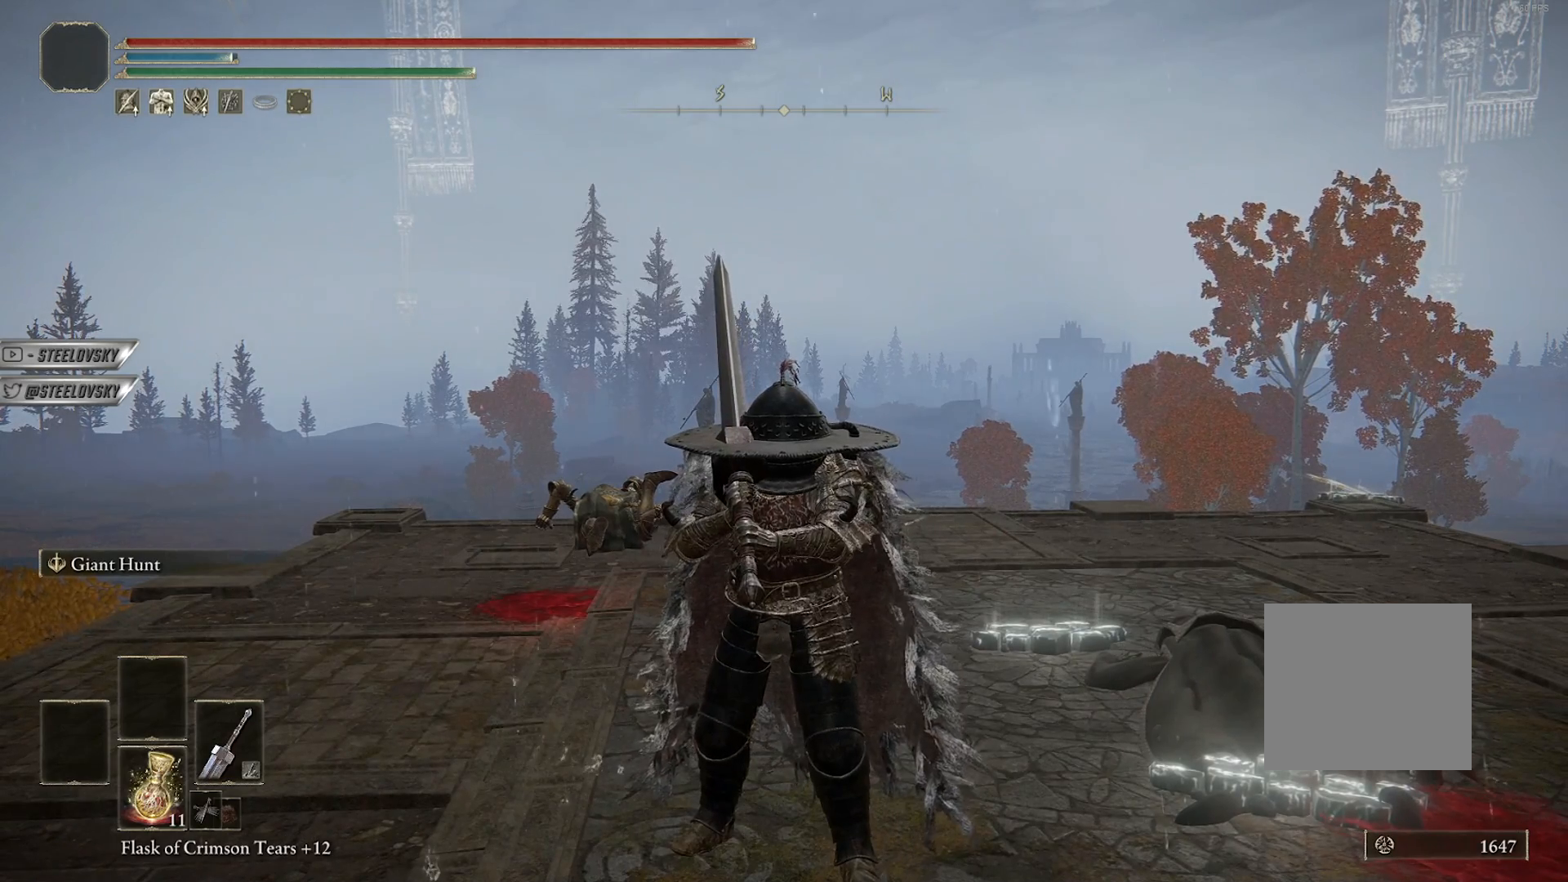
{"buttons": [], "left_stick": "center", "right_stick": "center", "events": []}
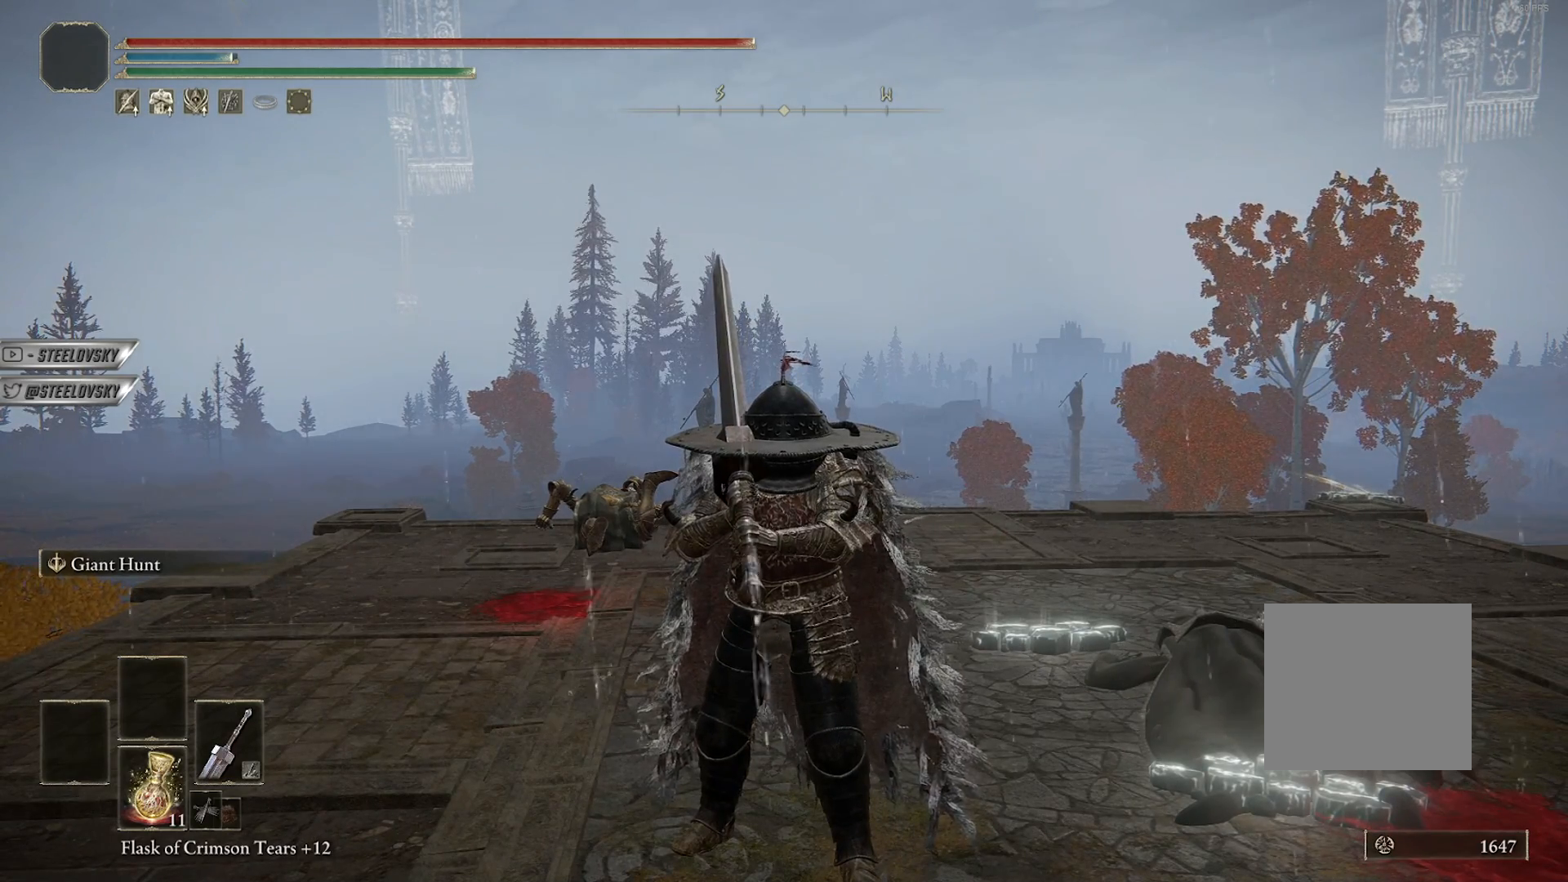
{"buttons": [], "left_stick": "center", "right_stick": "center", "events": []}